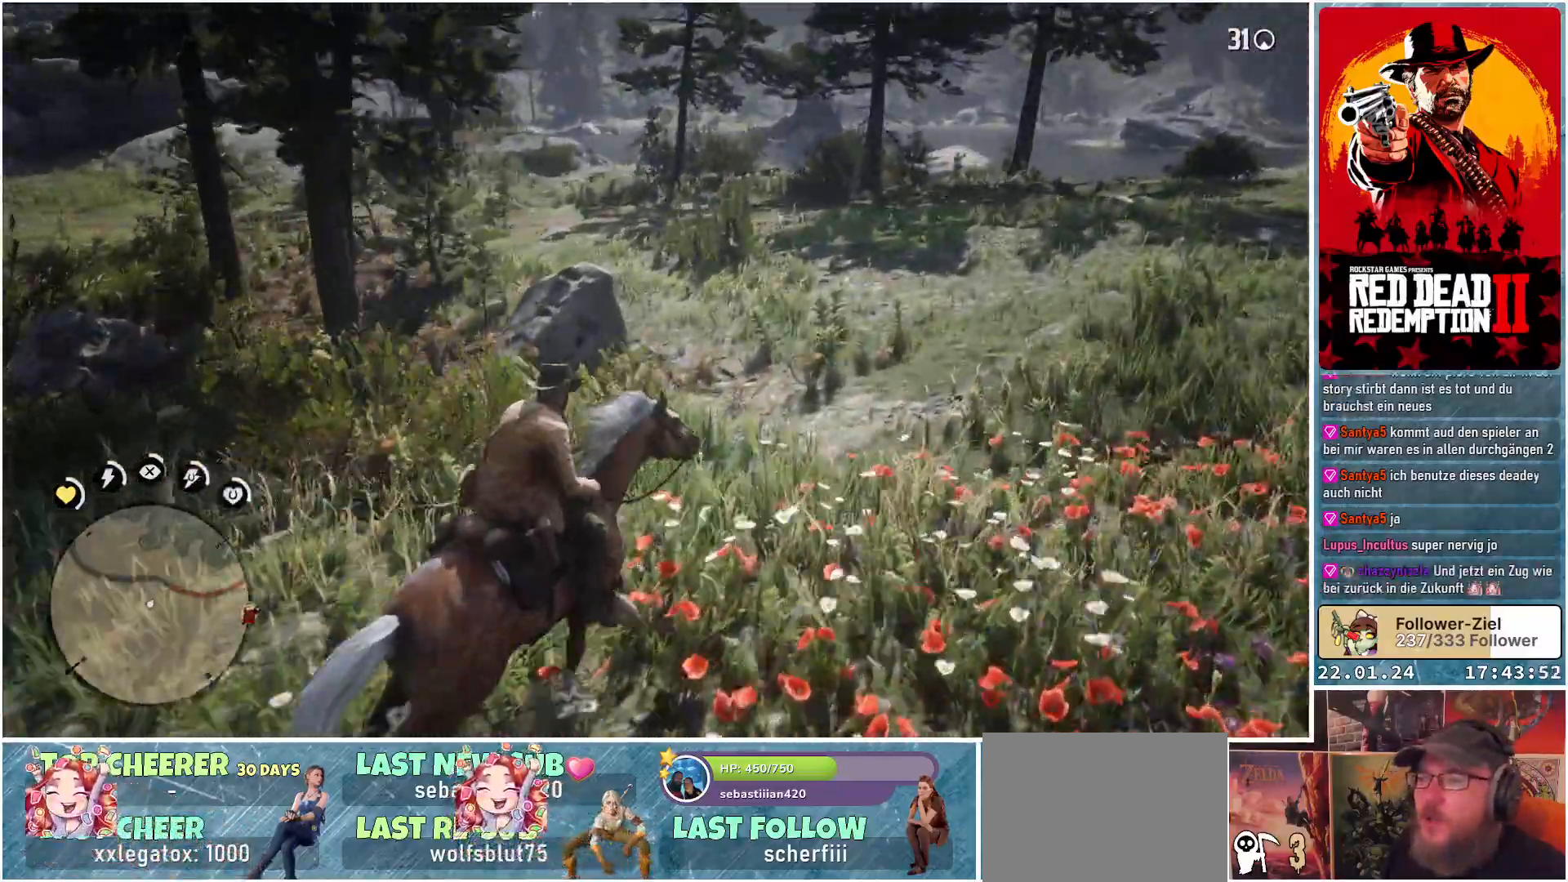
Gameplay with a controller (Xbox layout); each line is a JSON object with the inputs held at the frame after it. "events" lists button and stick changes between this image and that frame as [ms after this image, input, new state], when the widget could be followed in between.
{"buttons": [], "left_stick": "up-right", "right_stick": "center", "events": [[33, "left_stick", "up-right"], [467, "right_stick", "center"]]}
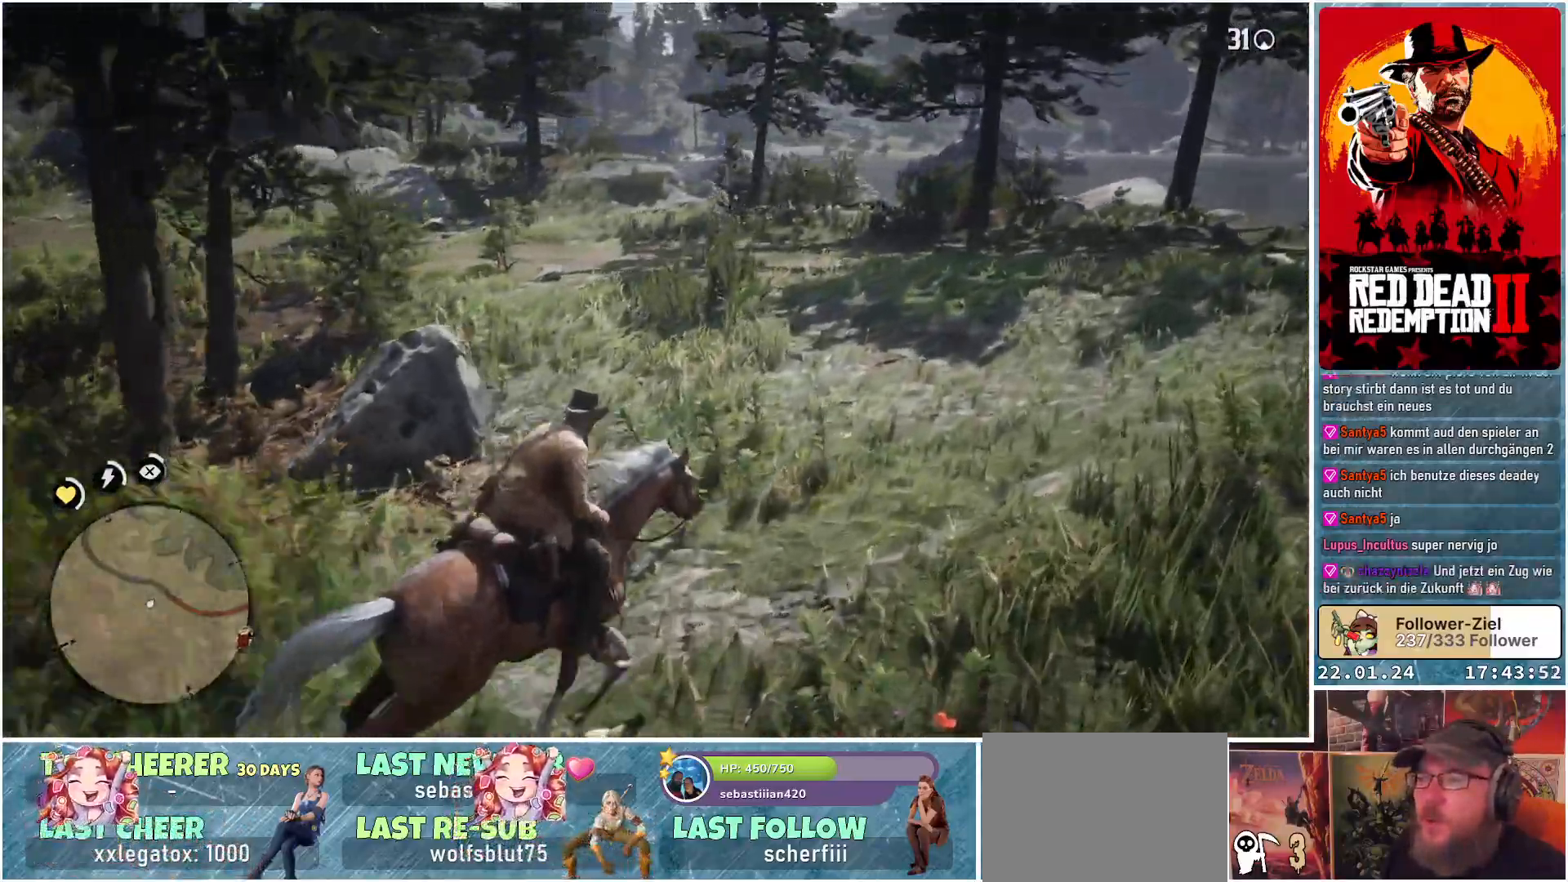
{"buttons": [], "left_stick": "up-right", "right_stick": "center", "events": []}
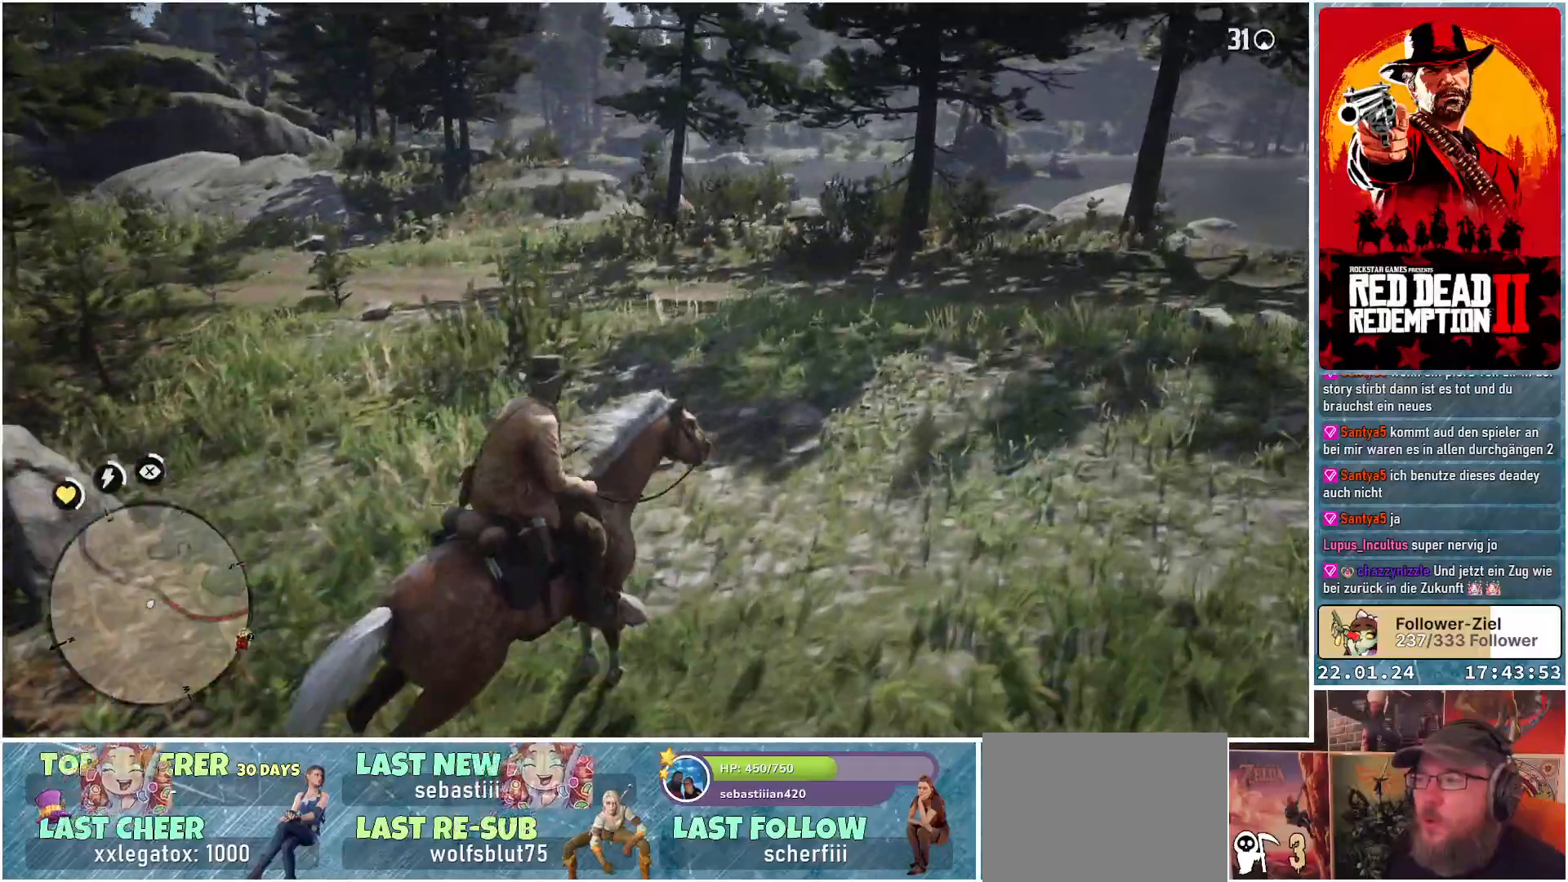
{"buttons": [], "left_stick": "up-right", "right_stick": "right", "events": [[150, "right_stick", "right"]]}
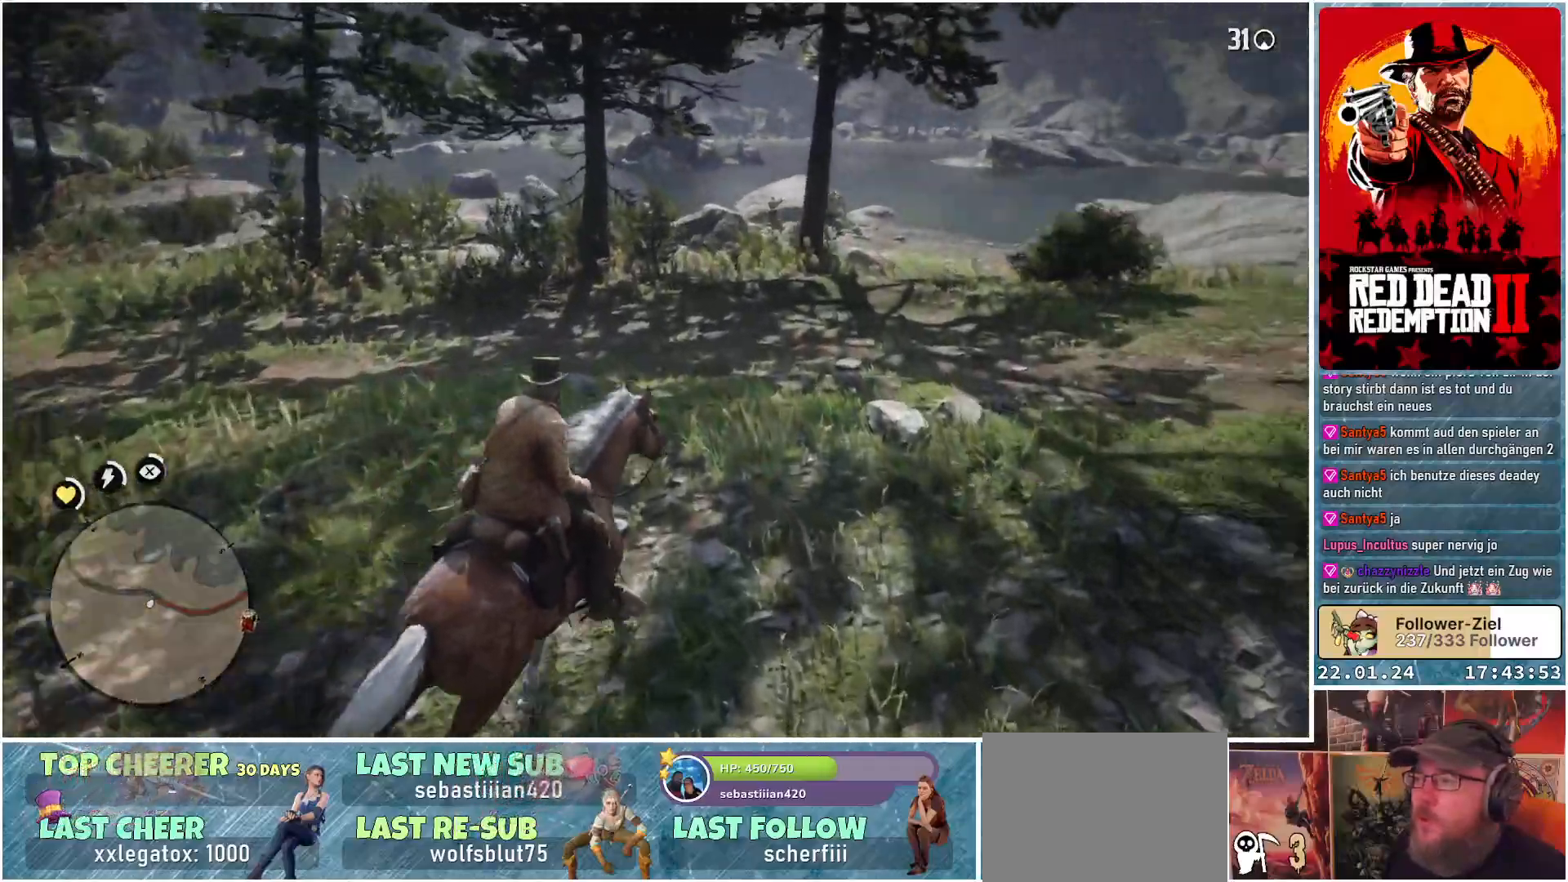
{"buttons": [], "left_stick": "up-right", "right_stick": "center", "events": [[133, "right_stick", "center"]]}
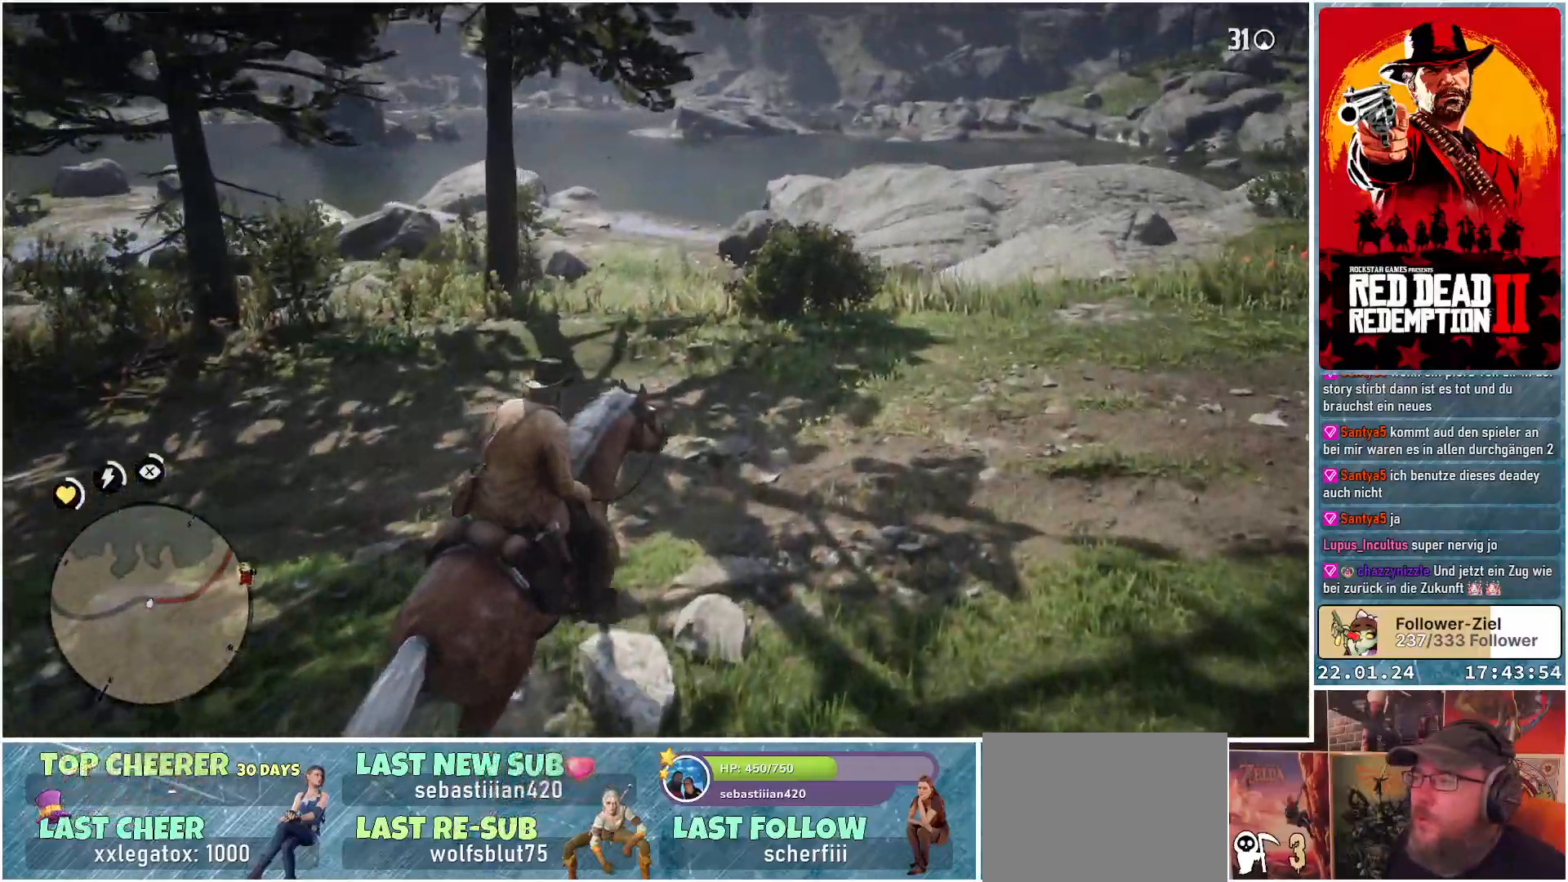
{"buttons": [], "left_stick": "right", "right_stick": "center", "events": [[117, "left_stick", "right"]]}
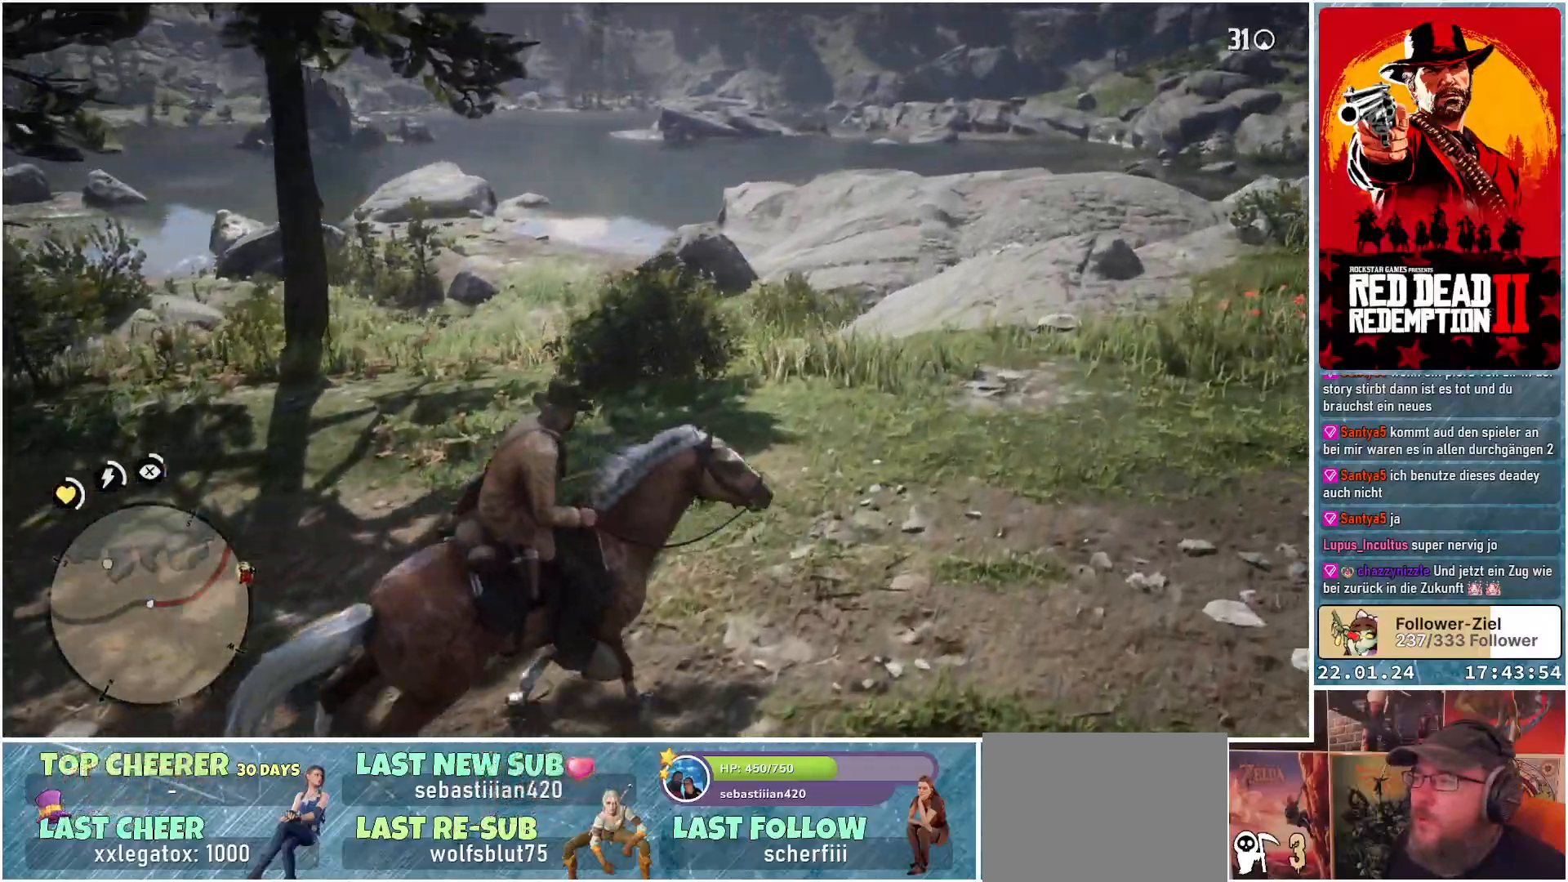
{"buttons": [], "left_stick": "center", "right_stick": "left", "events": [[83, "right_stick", "left"], [250, "left_stick", "center"]]}
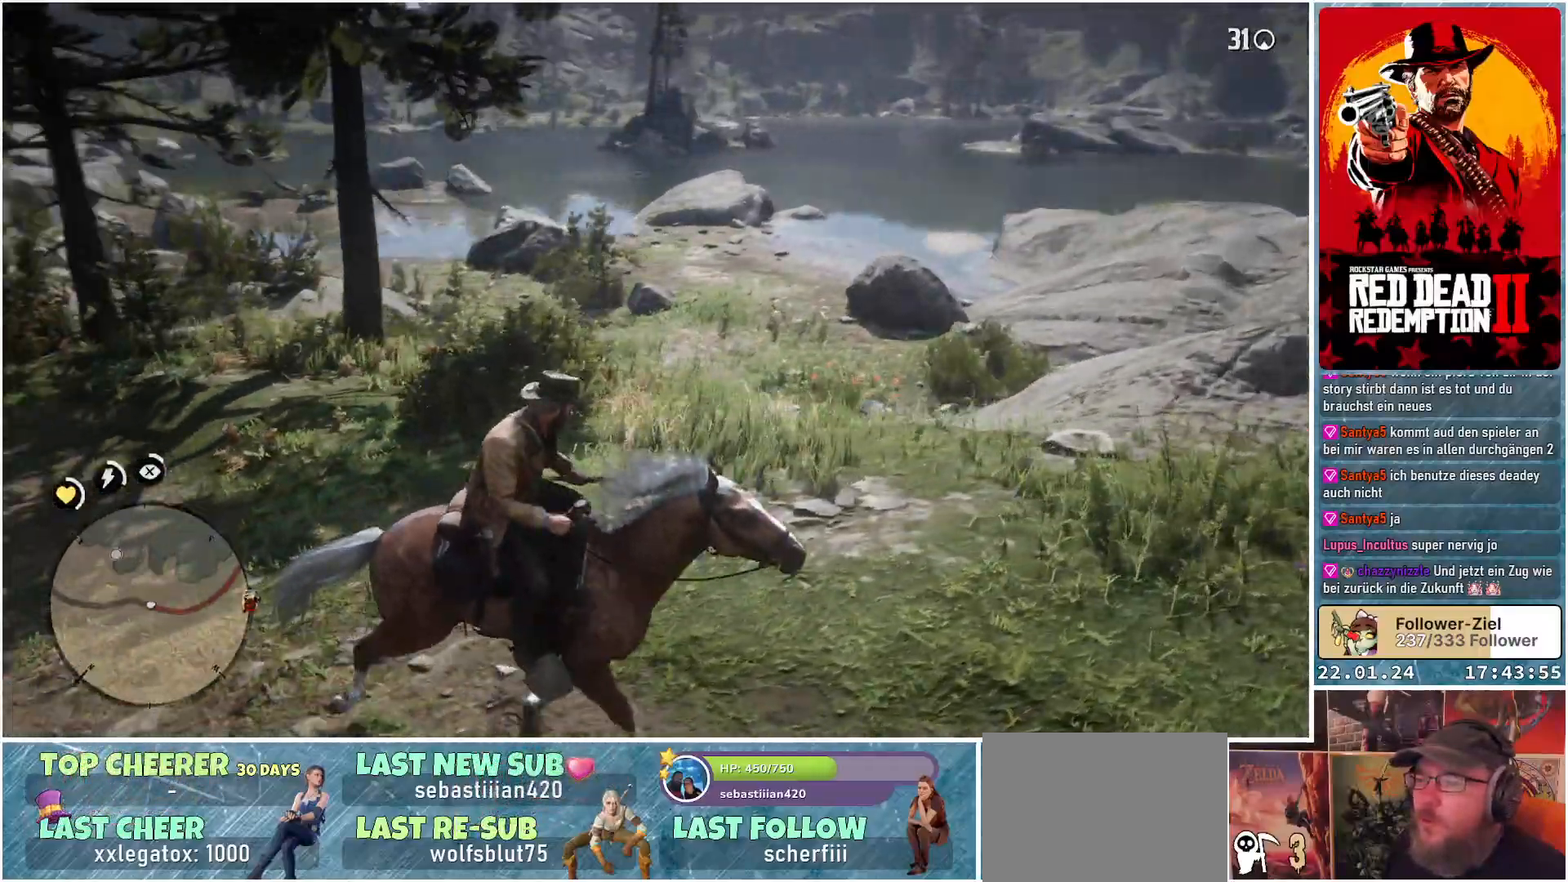
{"buttons": [], "left_stick": "center", "right_stick": "center", "events": [[267, "right_stick", "up-left"], [434, "right_stick", "center"]]}
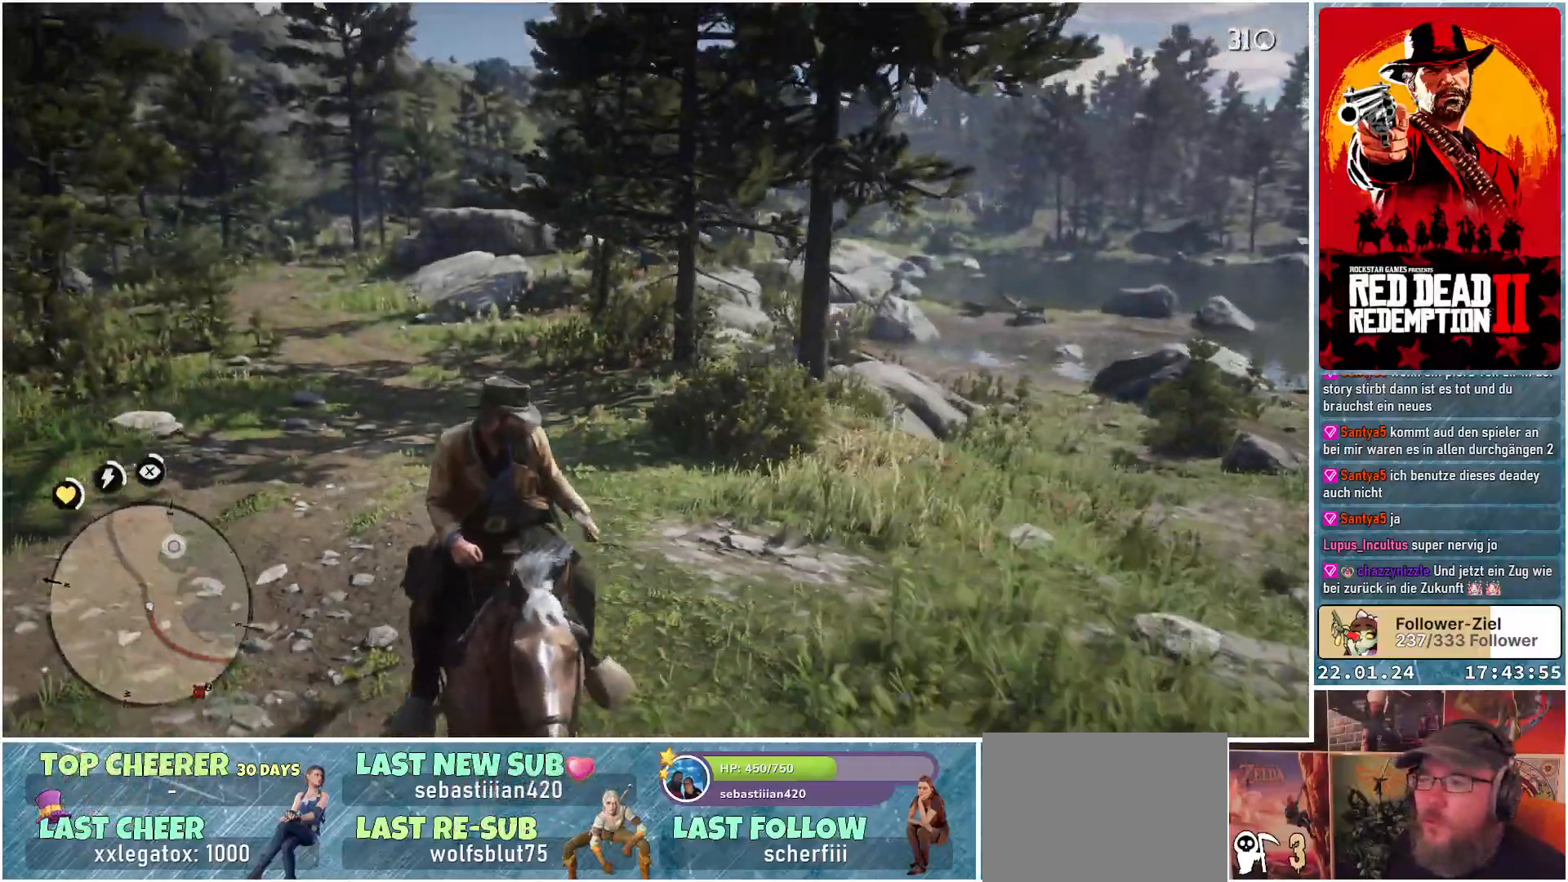
{"buttons": [], "left_stick": "center", "right_stick": "center", "events": []}
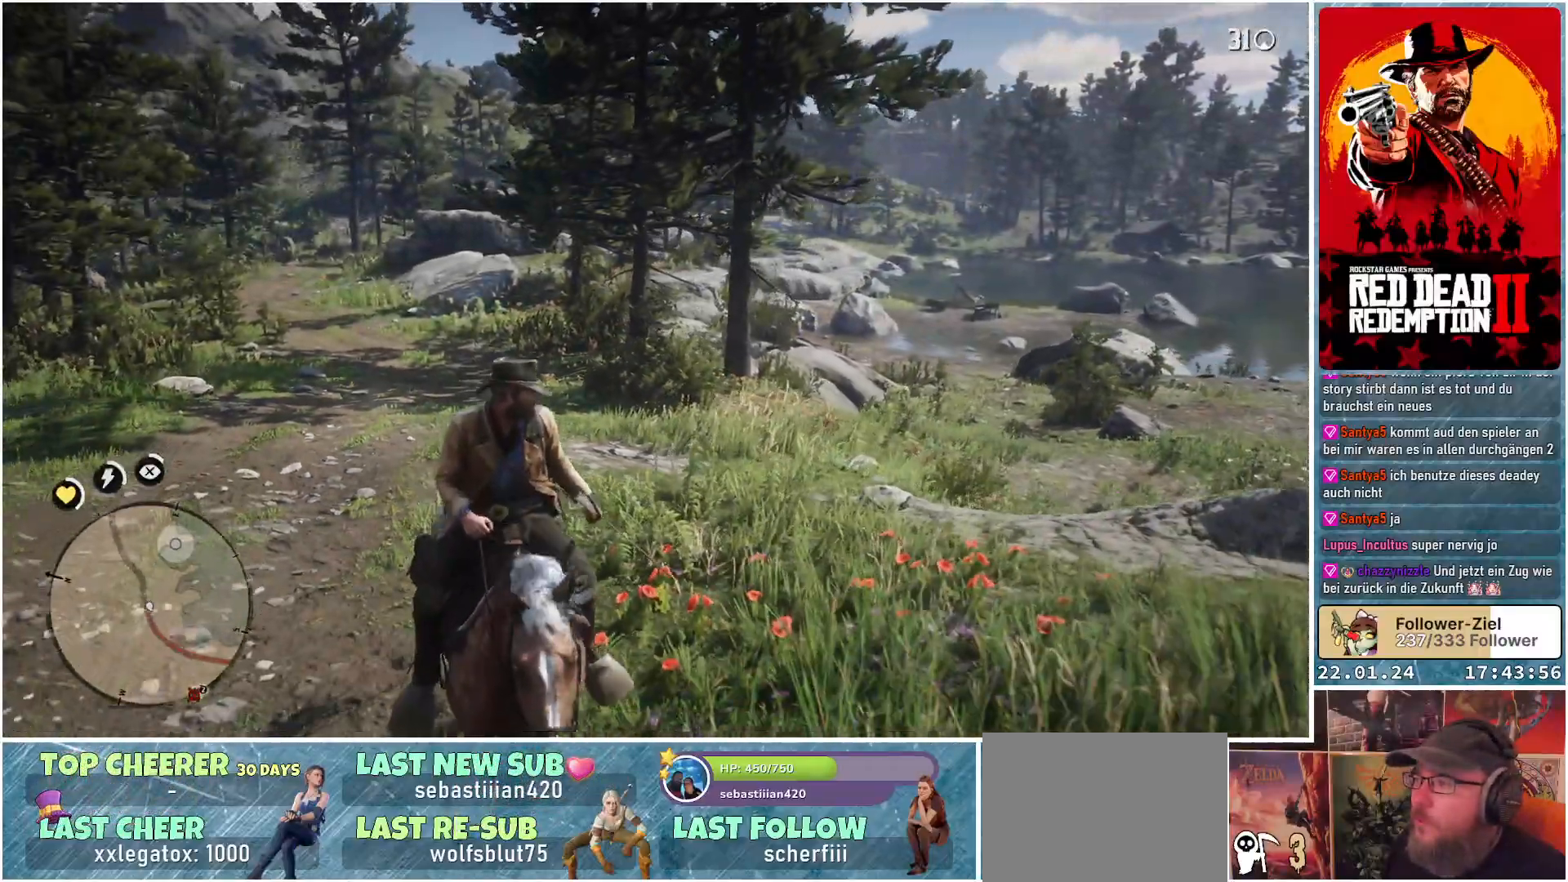
{"buttons": [], "left_stick": "up", "right_stick": "center", "events": [[334, "left_stick", "up"]]}
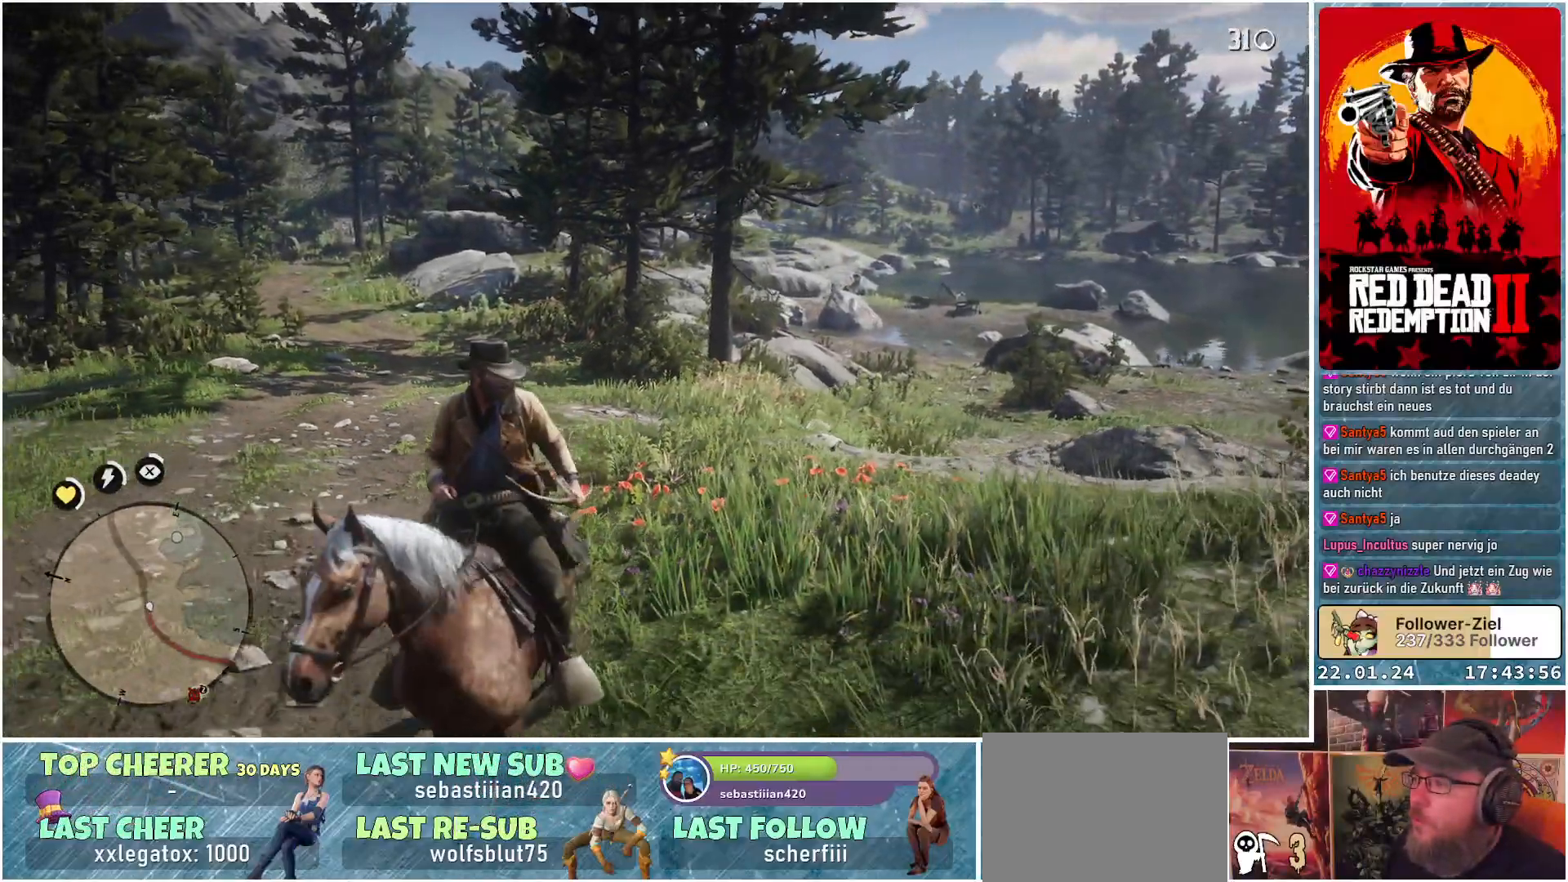
{"buttons": [], "left_stick": "up-right", "right_stick": "center", "events": [[317, "left_stick", "up-right"]]}
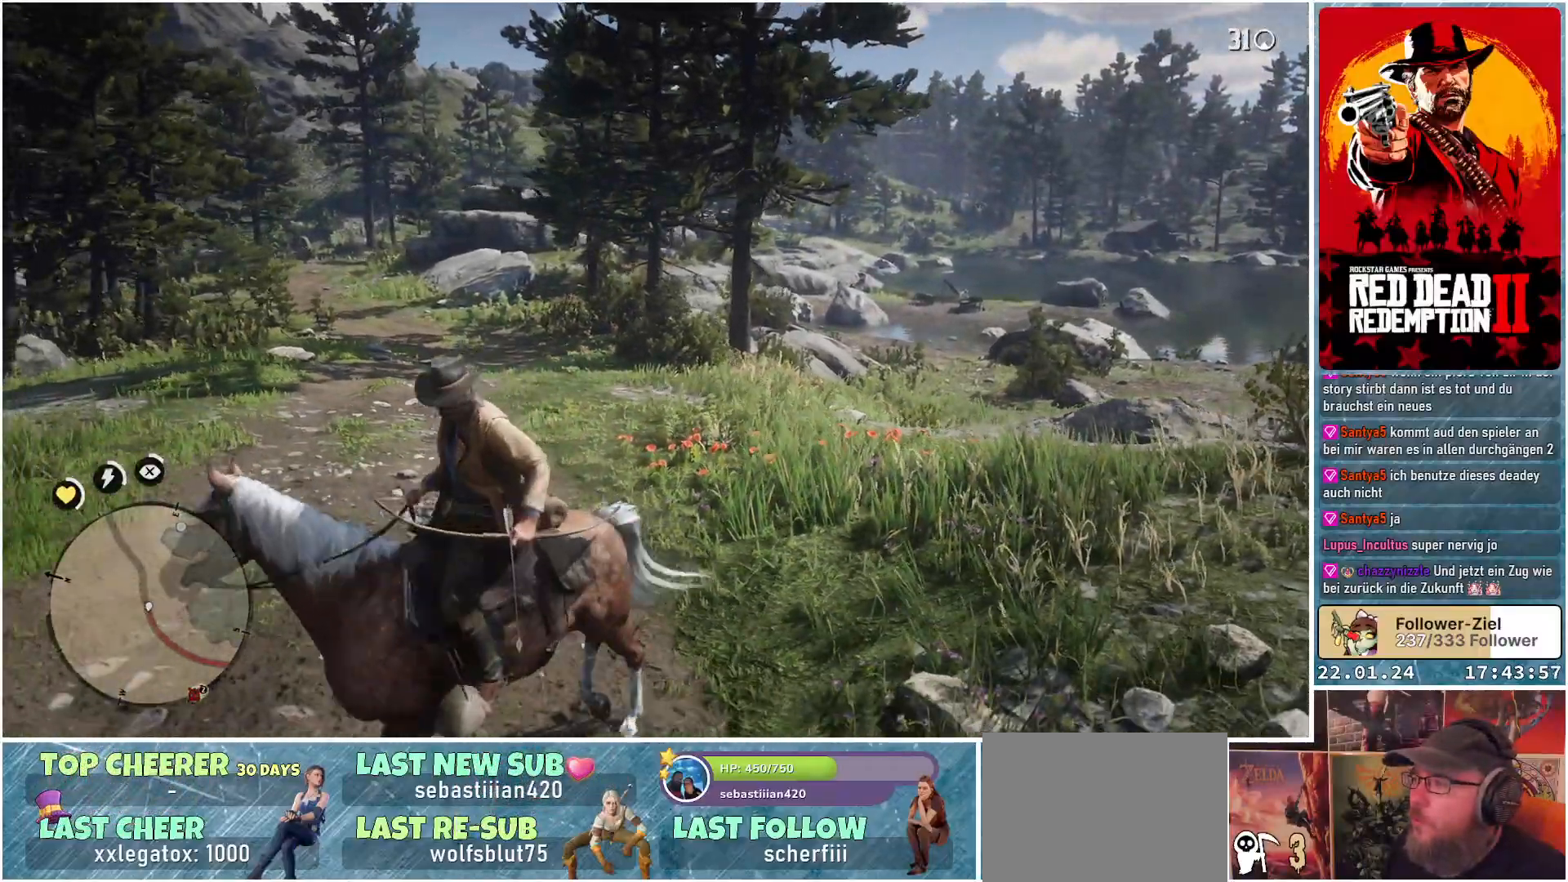
{"buttons": [], "left_stick": "up-right", "right_stick": "center", "events": []}
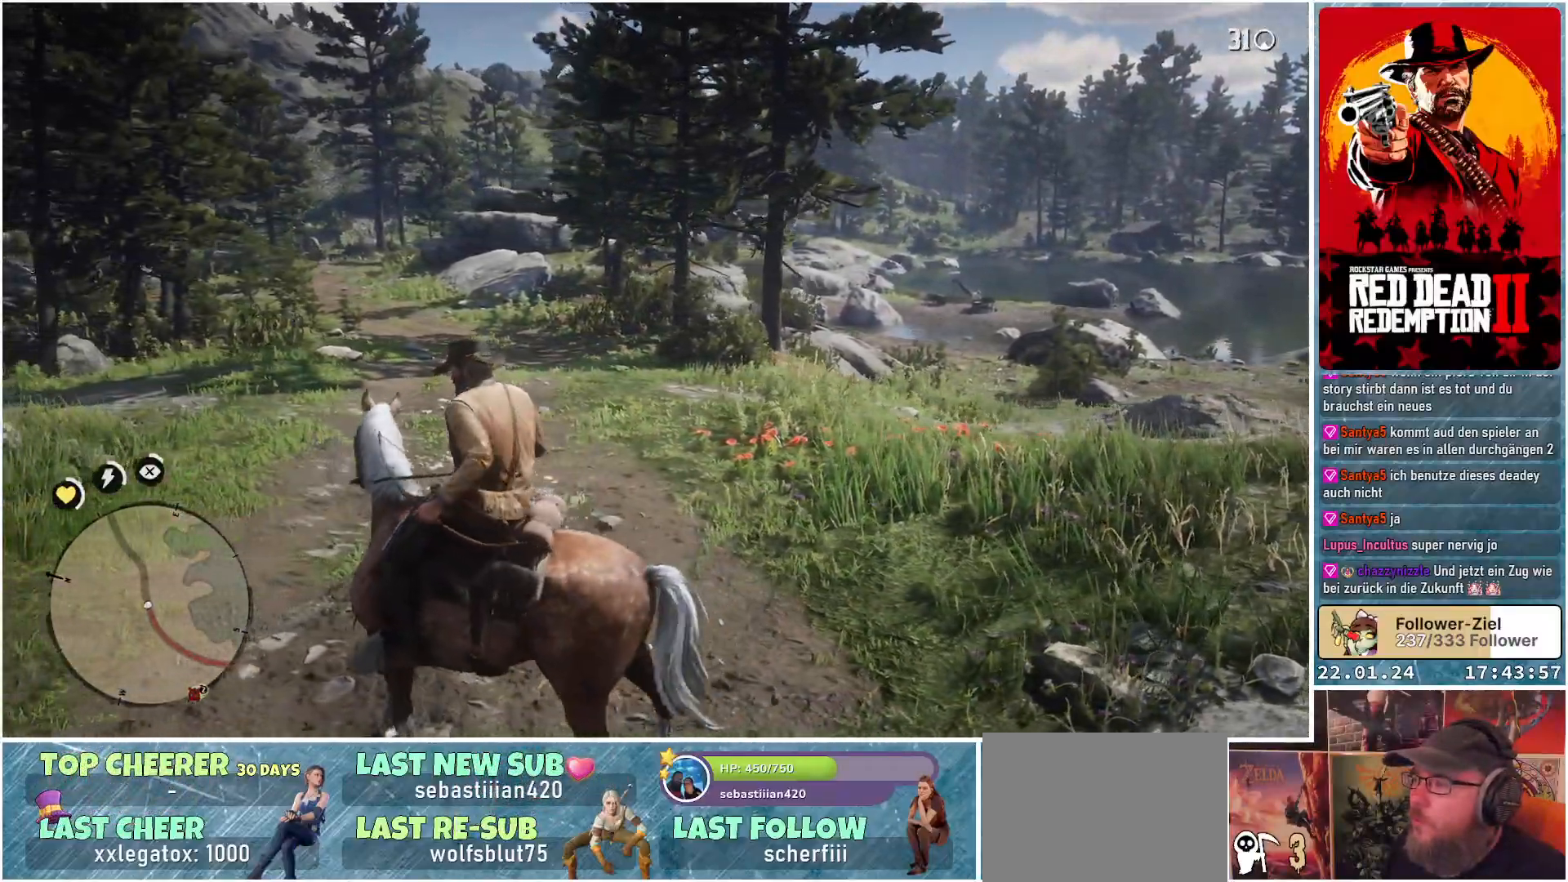
{"buttons": [], "left_stick": "up-right", "right_stick": "center", "events": []}
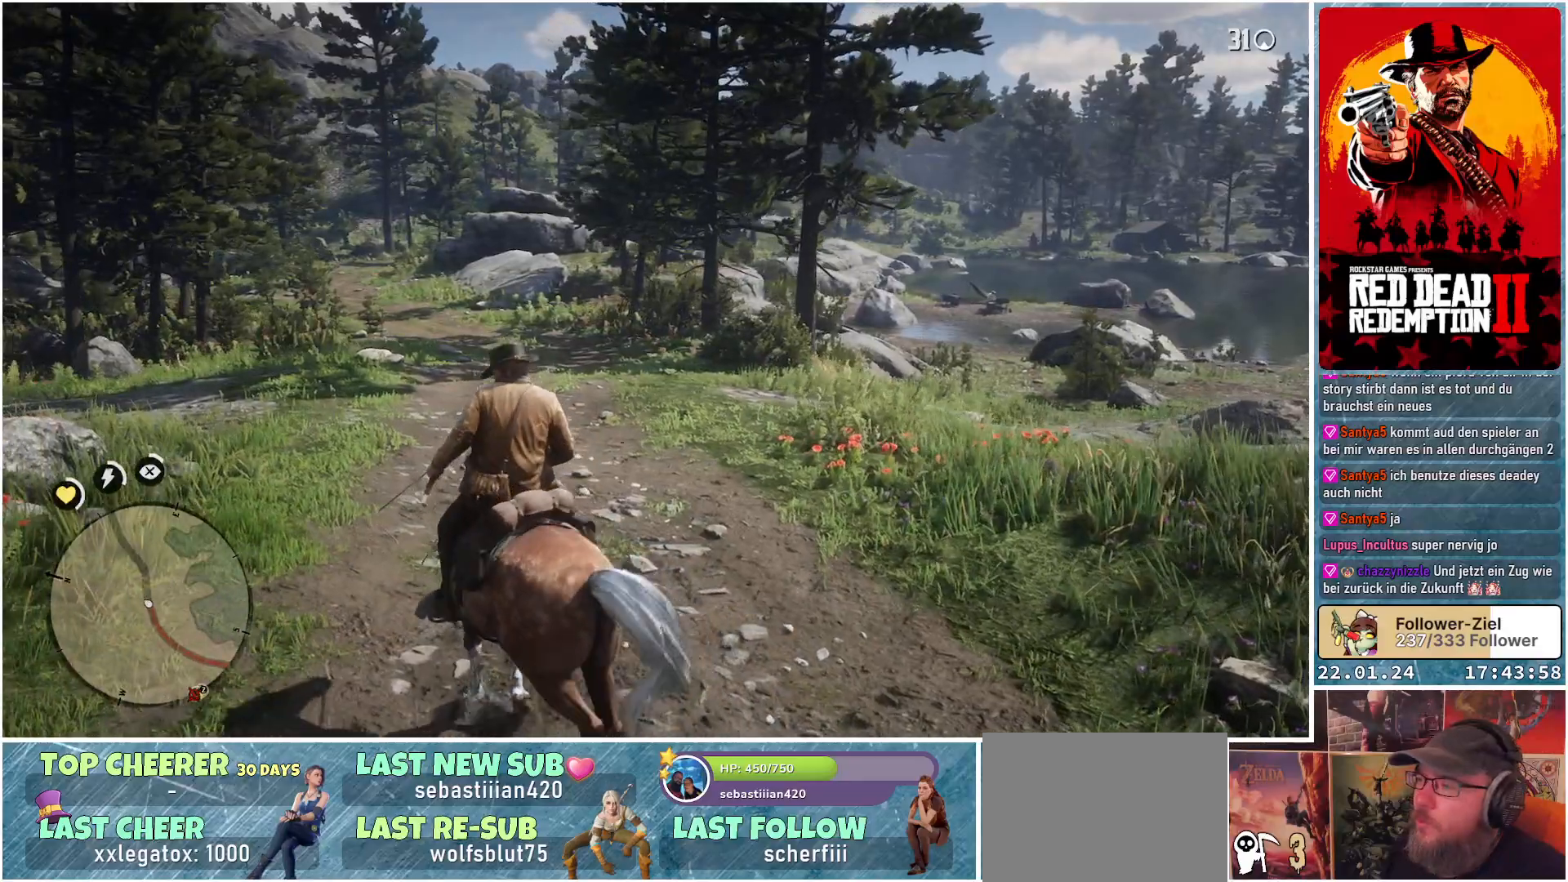
{"buttons": [], "left_stick": "up-right", "right_stick": "center", "events": []}
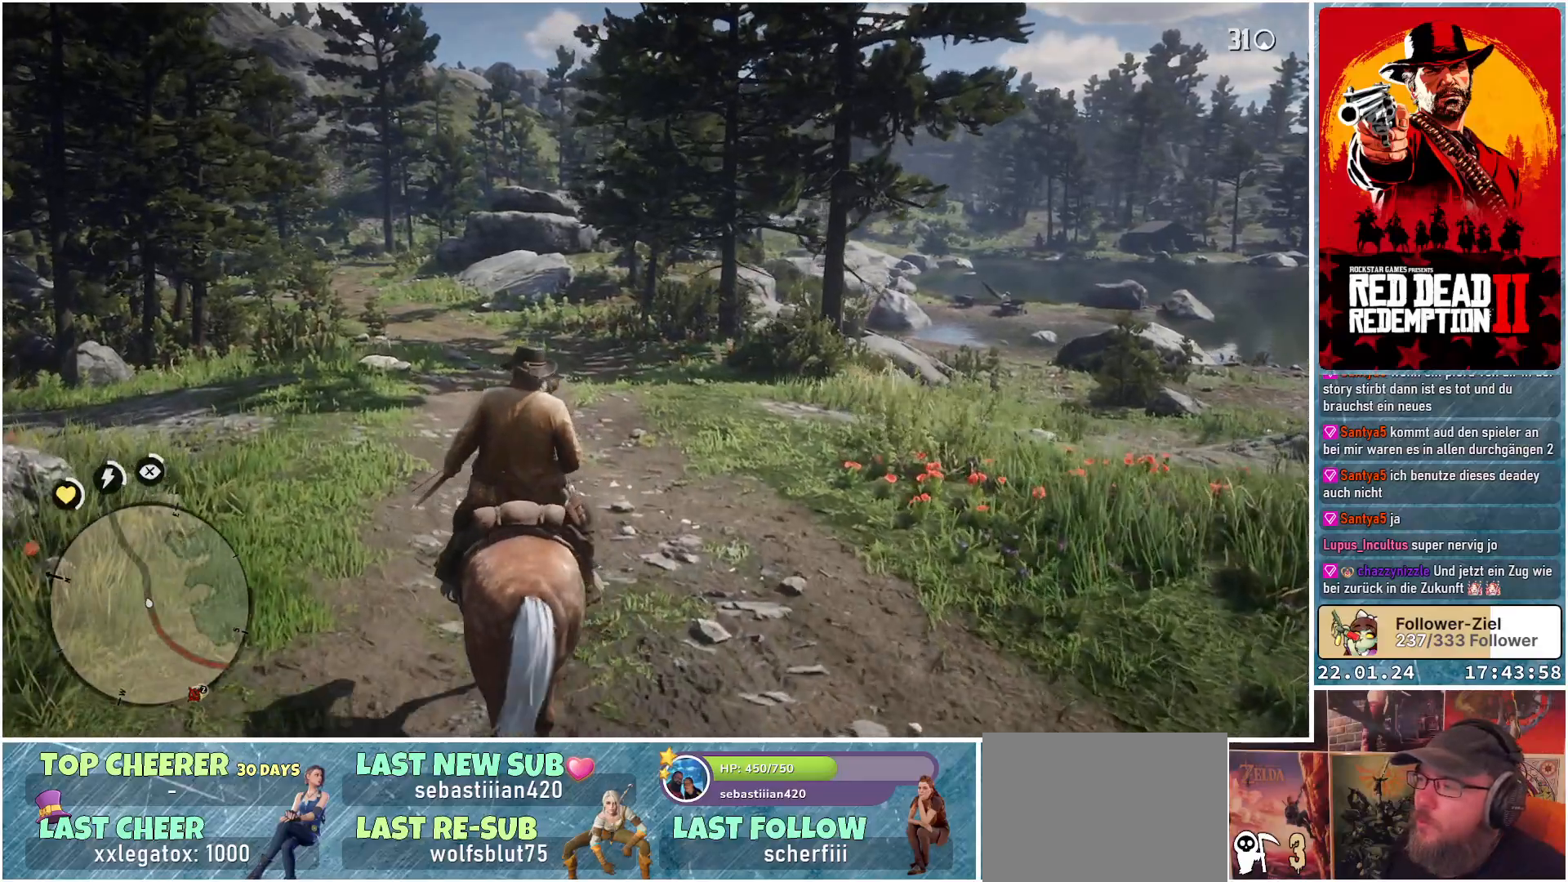
{"buttons": [], "left_stick": "up-right", "right_stick": "center", "events": []}
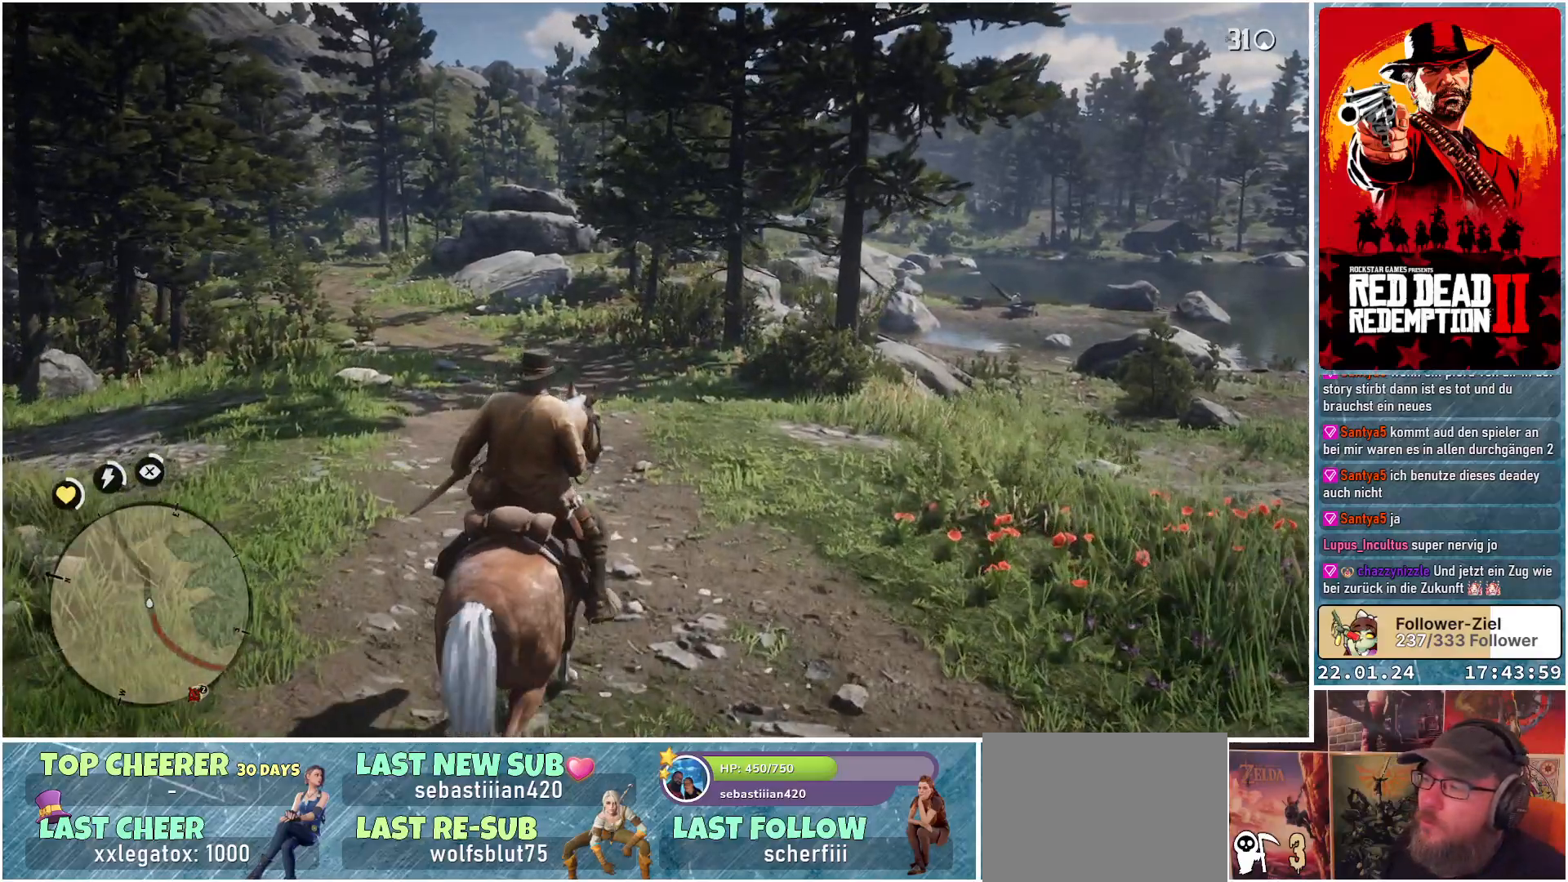
{"buttons": [], "left_stick": "up-right", "right_stick": "down-right", "events": [[334, "right_stick", "down-right"]]}
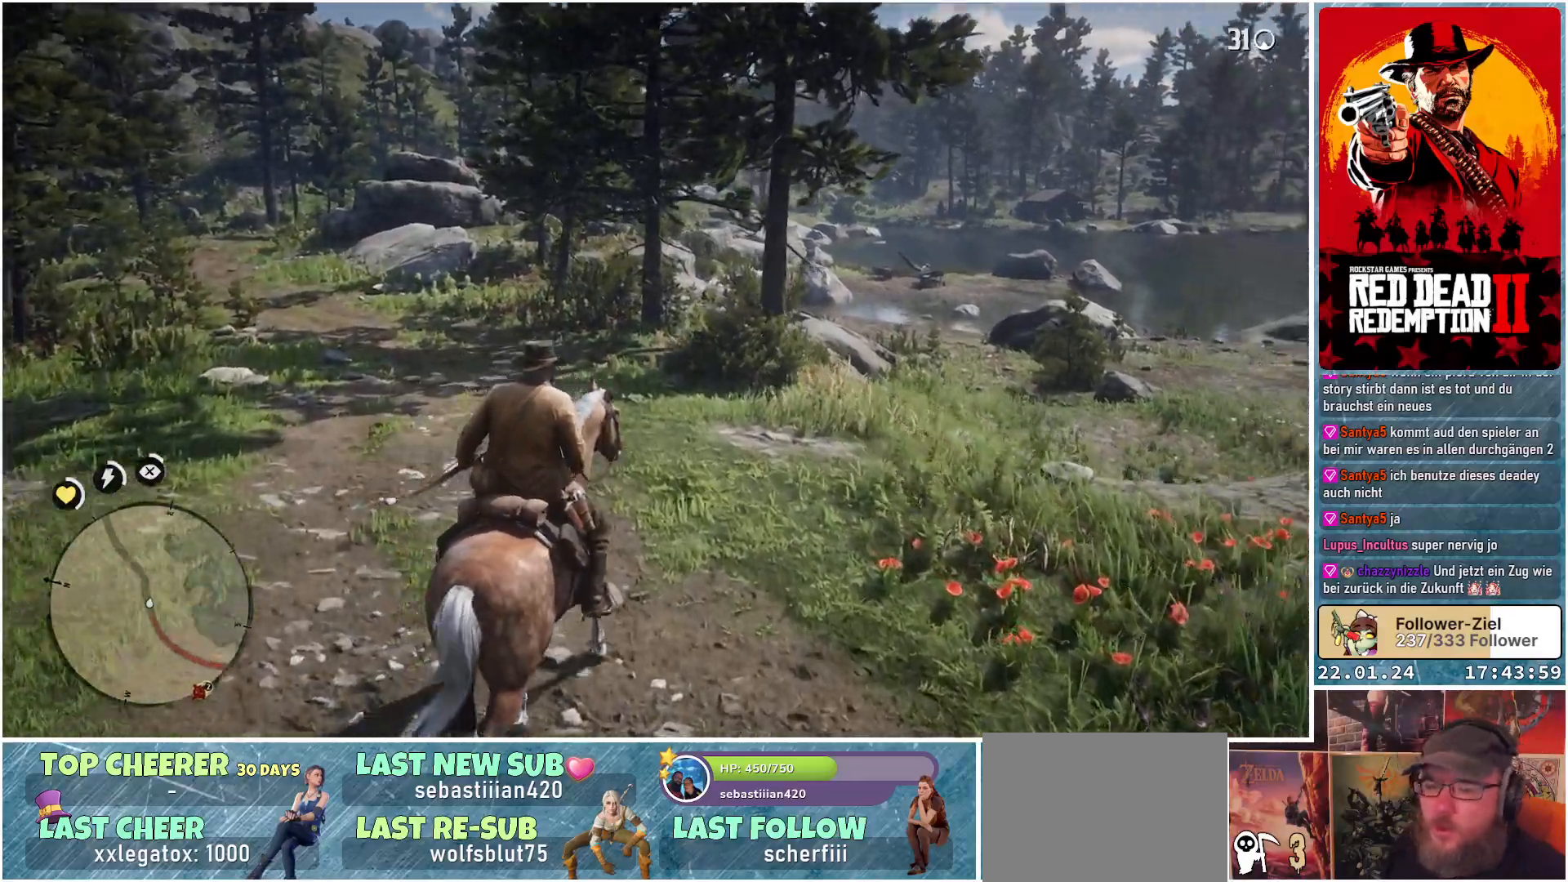
{"buttons": [], "left_stick": "up", "right_stick": "right", "events": [[83, "right_stick", "right"], [267, "left_stick", "up"]]}
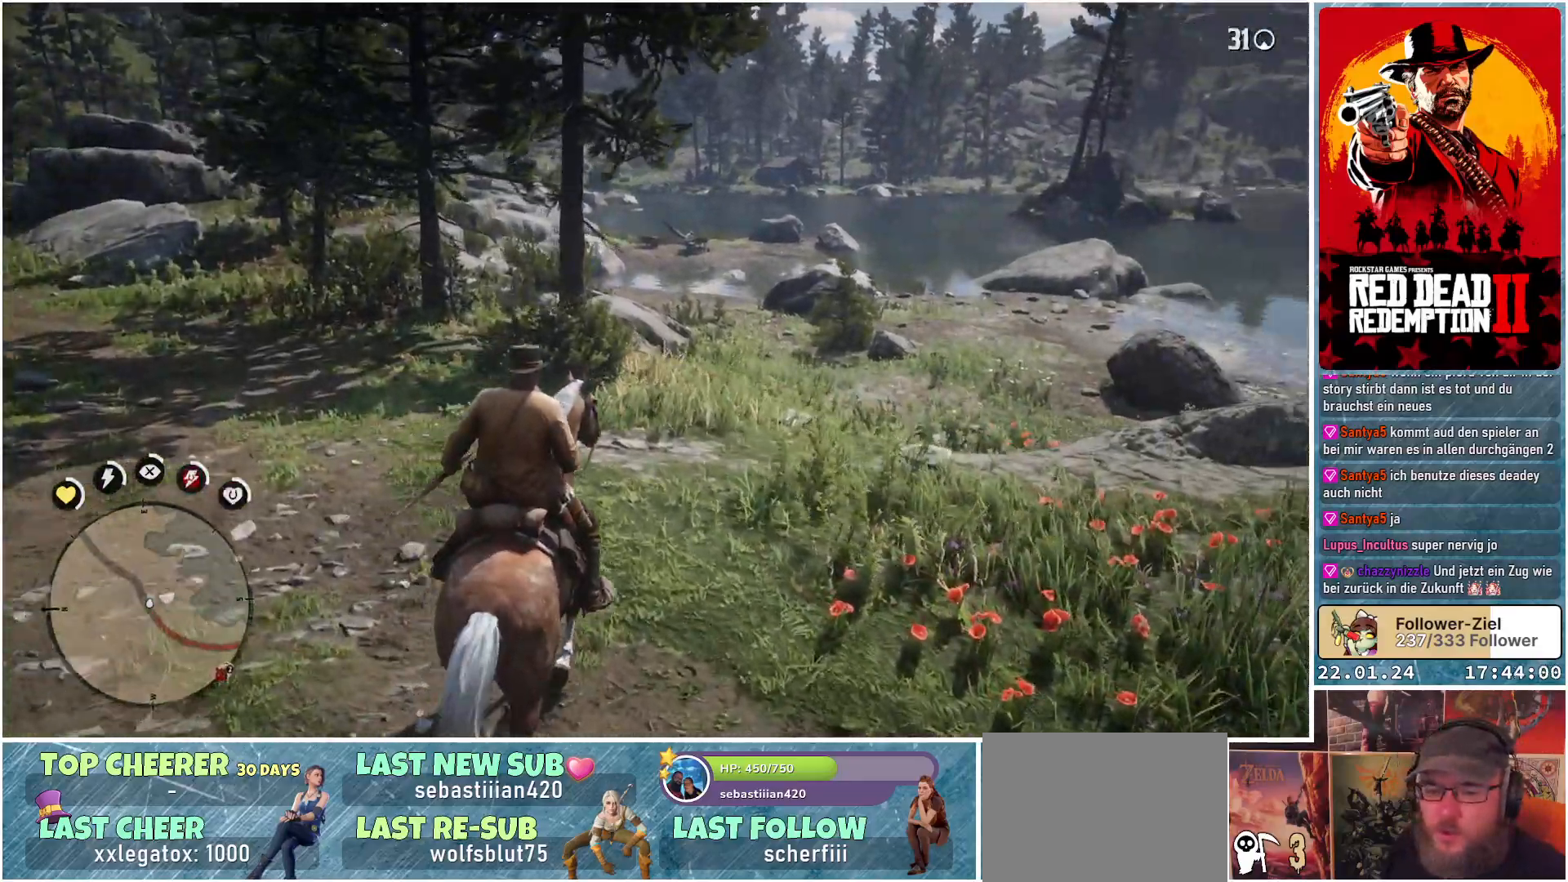
{"buttons": [], "left_stick": "up", "right_stick": "center", "events": [[234, "right_stick", "center"]]}
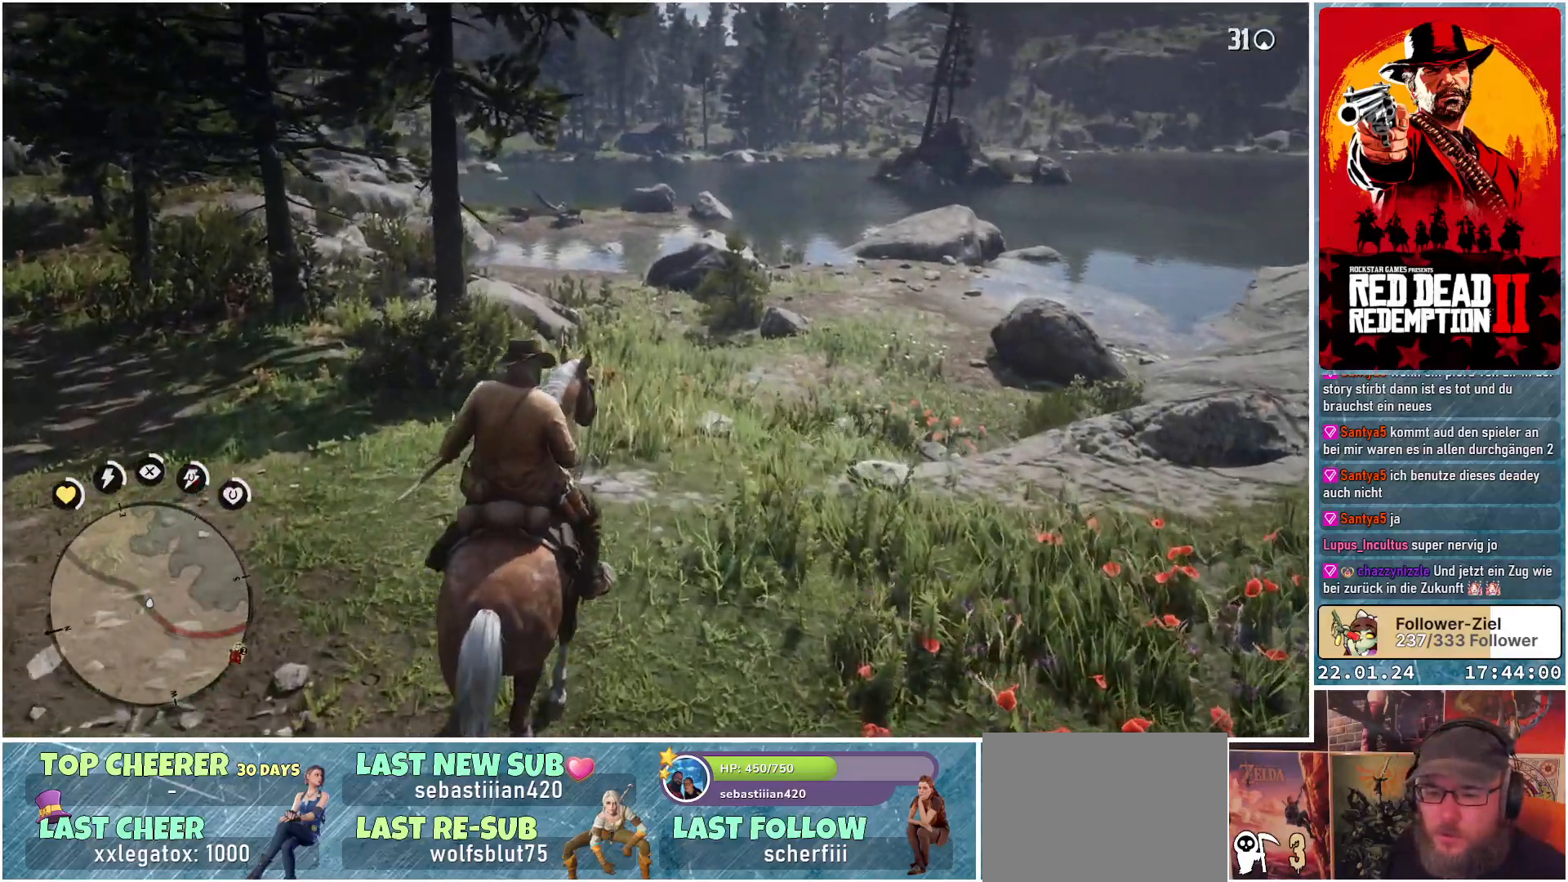
{"buttons": [], "left_stick": "up", "right_stick": "center", "events": []}
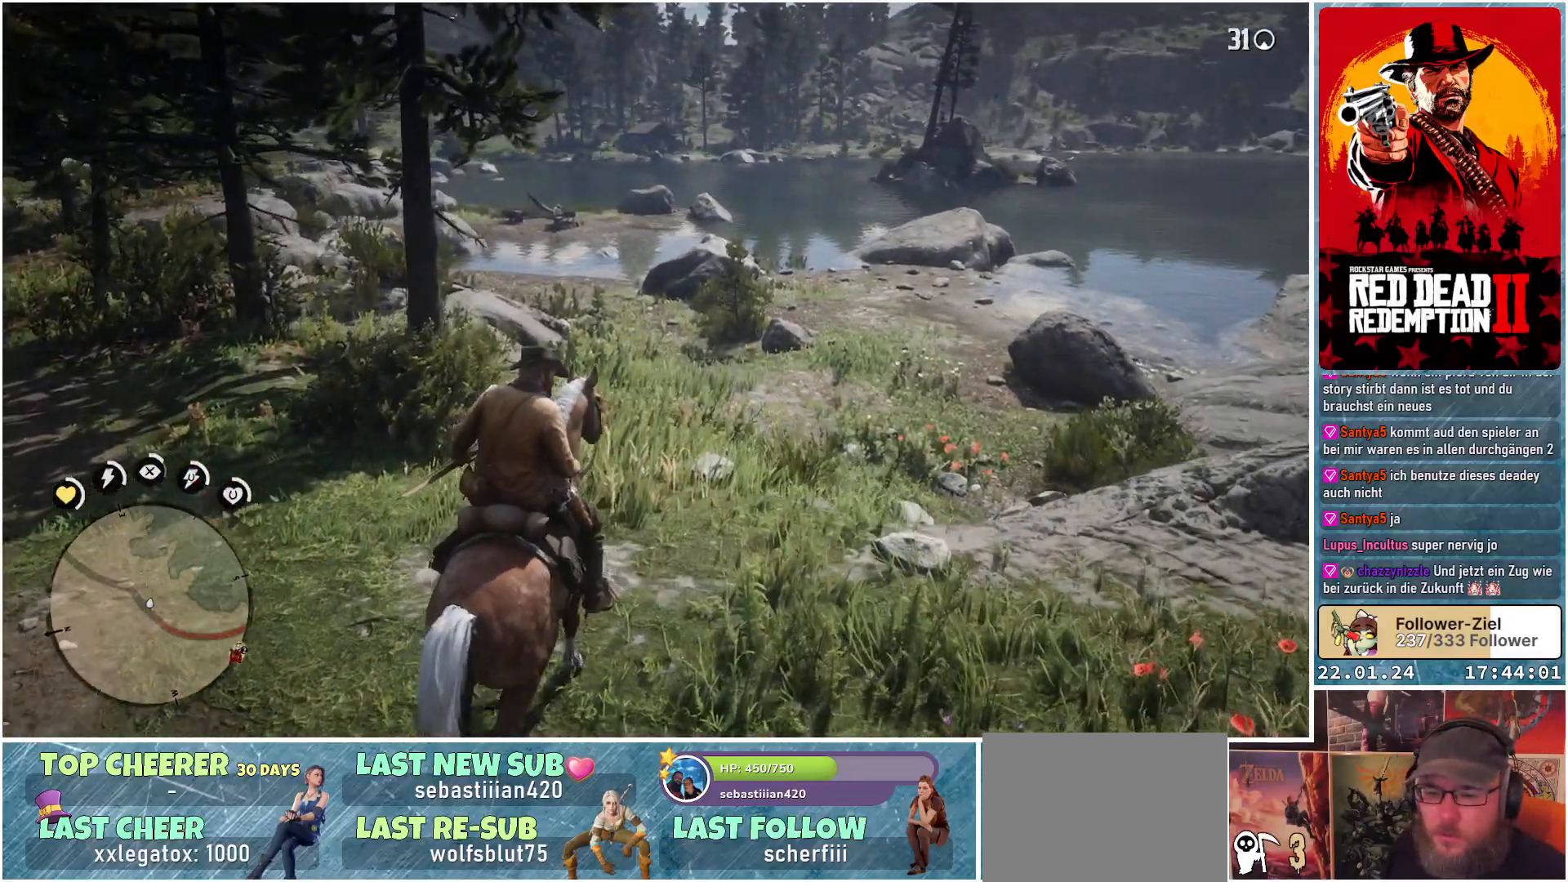
{"buttons": [], "left_stick": "up", "right_stick": "center", "events": []}
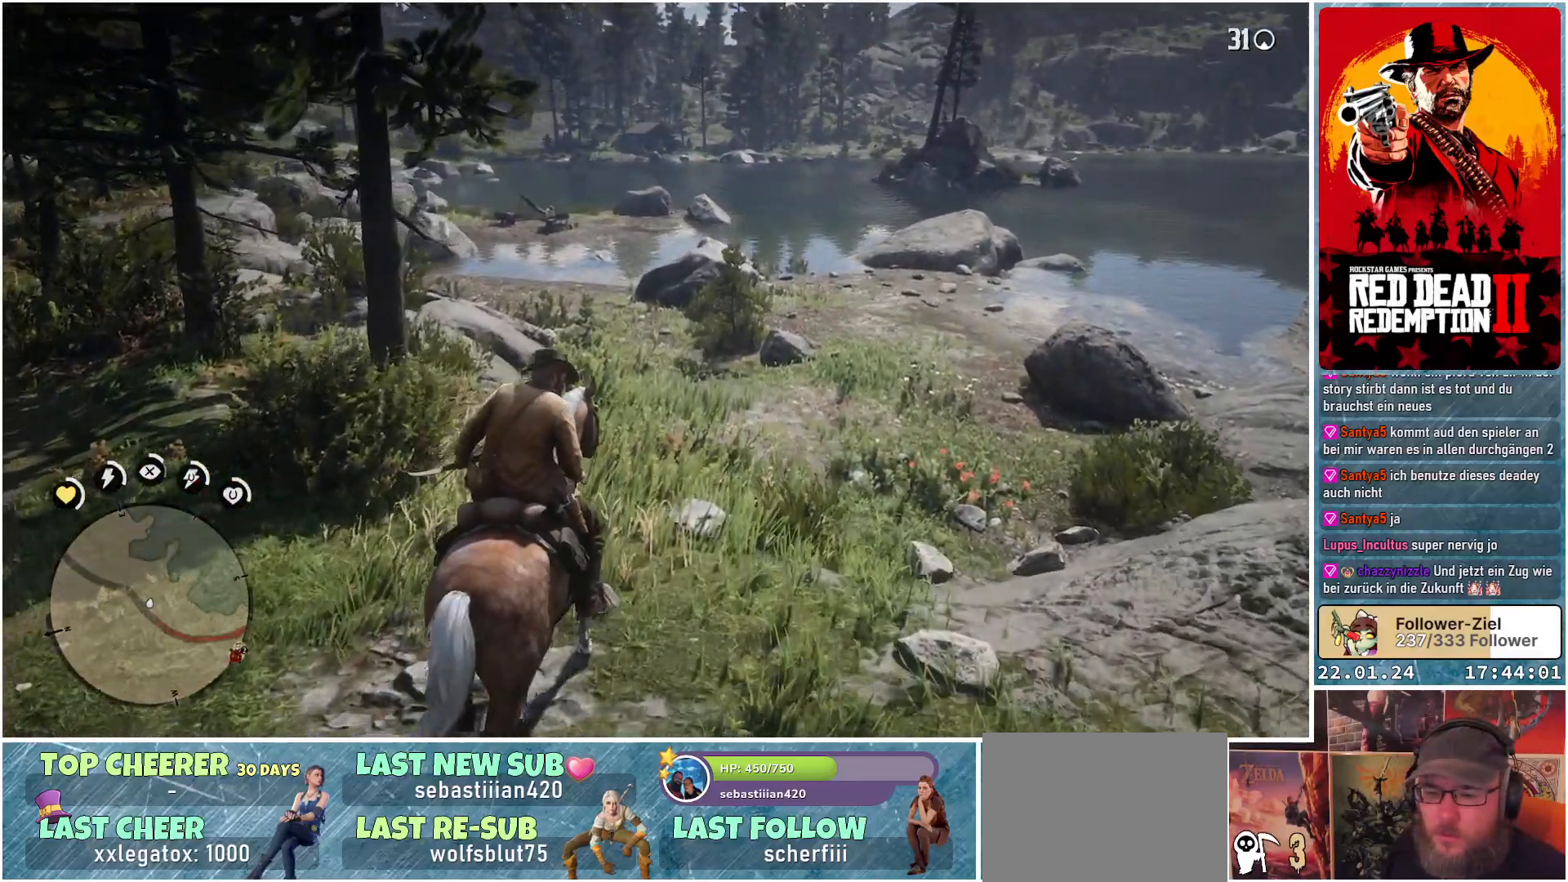
{"buttons": [], "left_stick": "up", "right_stick": "center", "events": []}
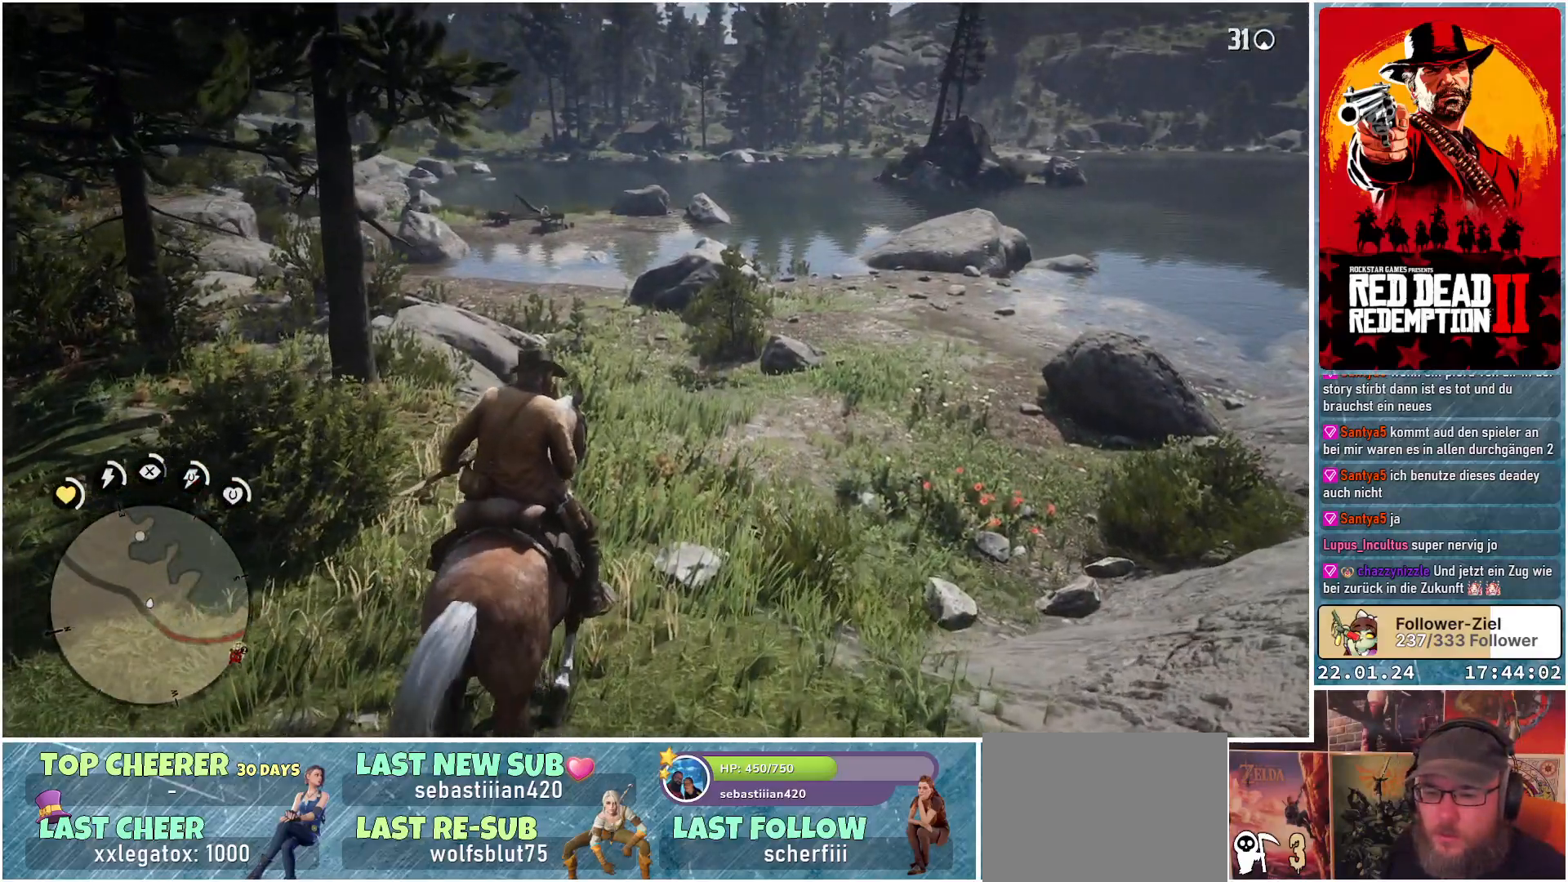
{"buttons": [], "left_stick": "up", "right_stick": "center", "events": []}
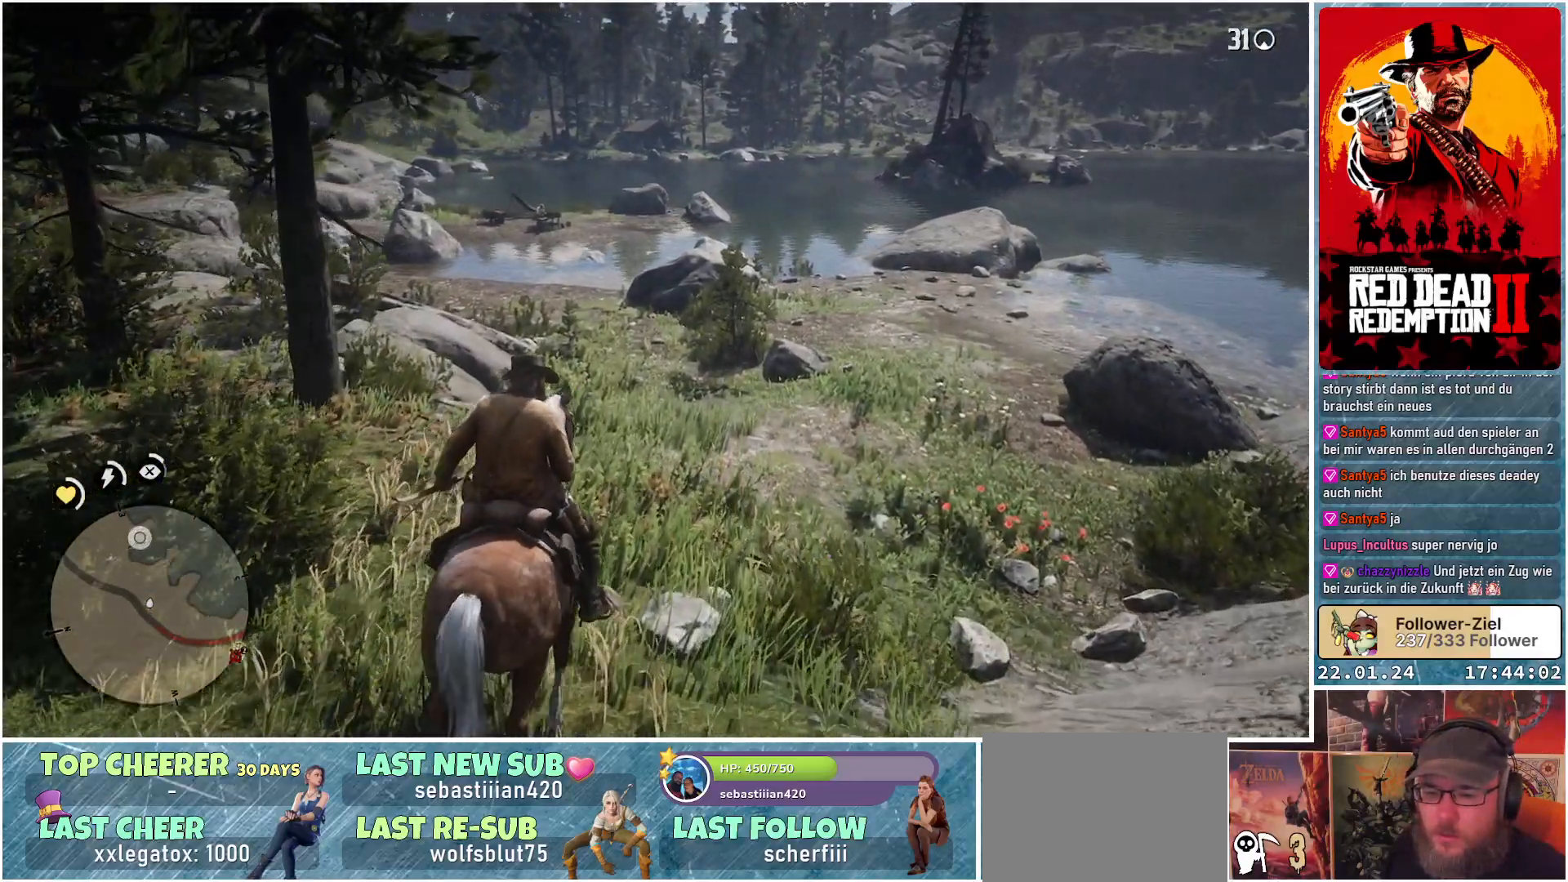
{"buttons": ["A"], "left_stick": "up", "right_stick": "center", "events": [[250, "A", "down"], [333, "A", "up"], [450, "A", "down"]]}
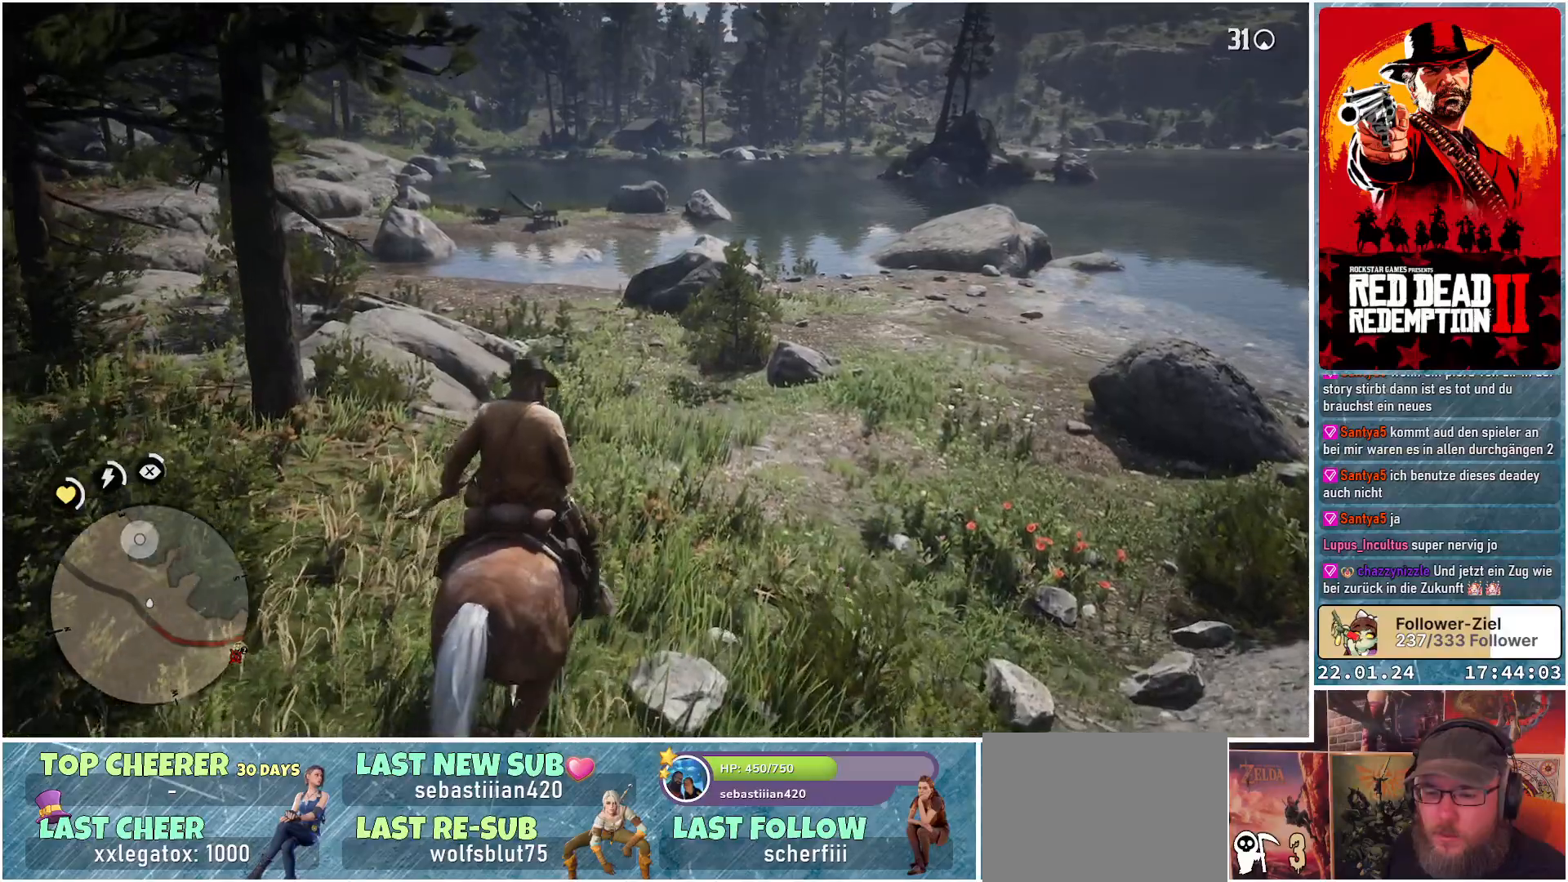
{"buttons": [], "left_stick": "up", "right_stick": "center", "events": [[33, "A", "up"]]}
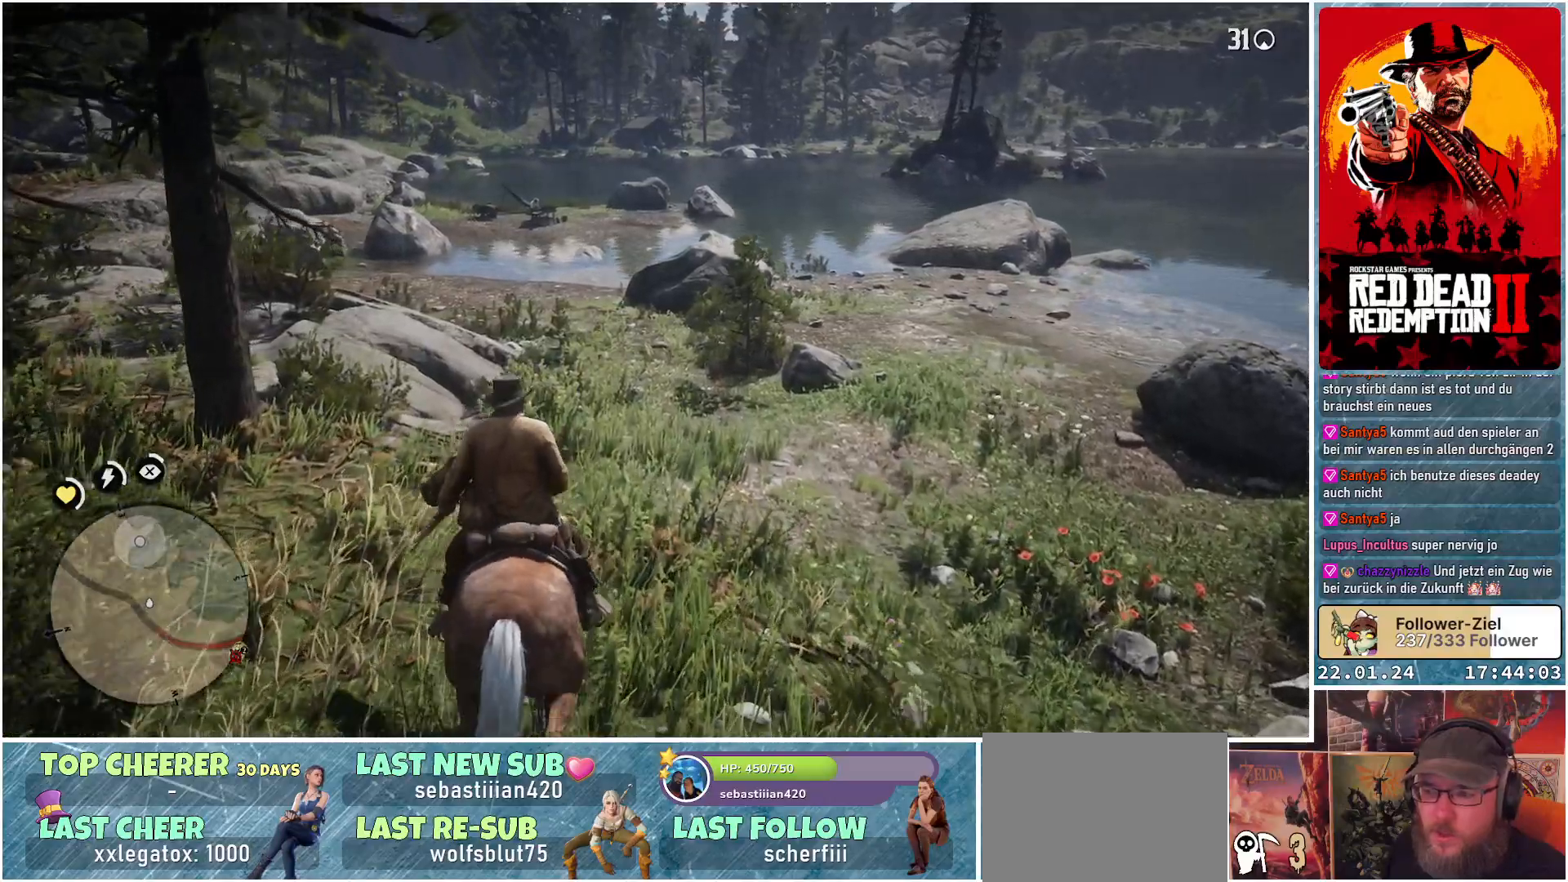
{"buttons": [], "left_stick": "up-right", "right_stick": "down-left", "events": [[317, "left_stick", "up-right"], [367, "right_stick", "down-left"]]}
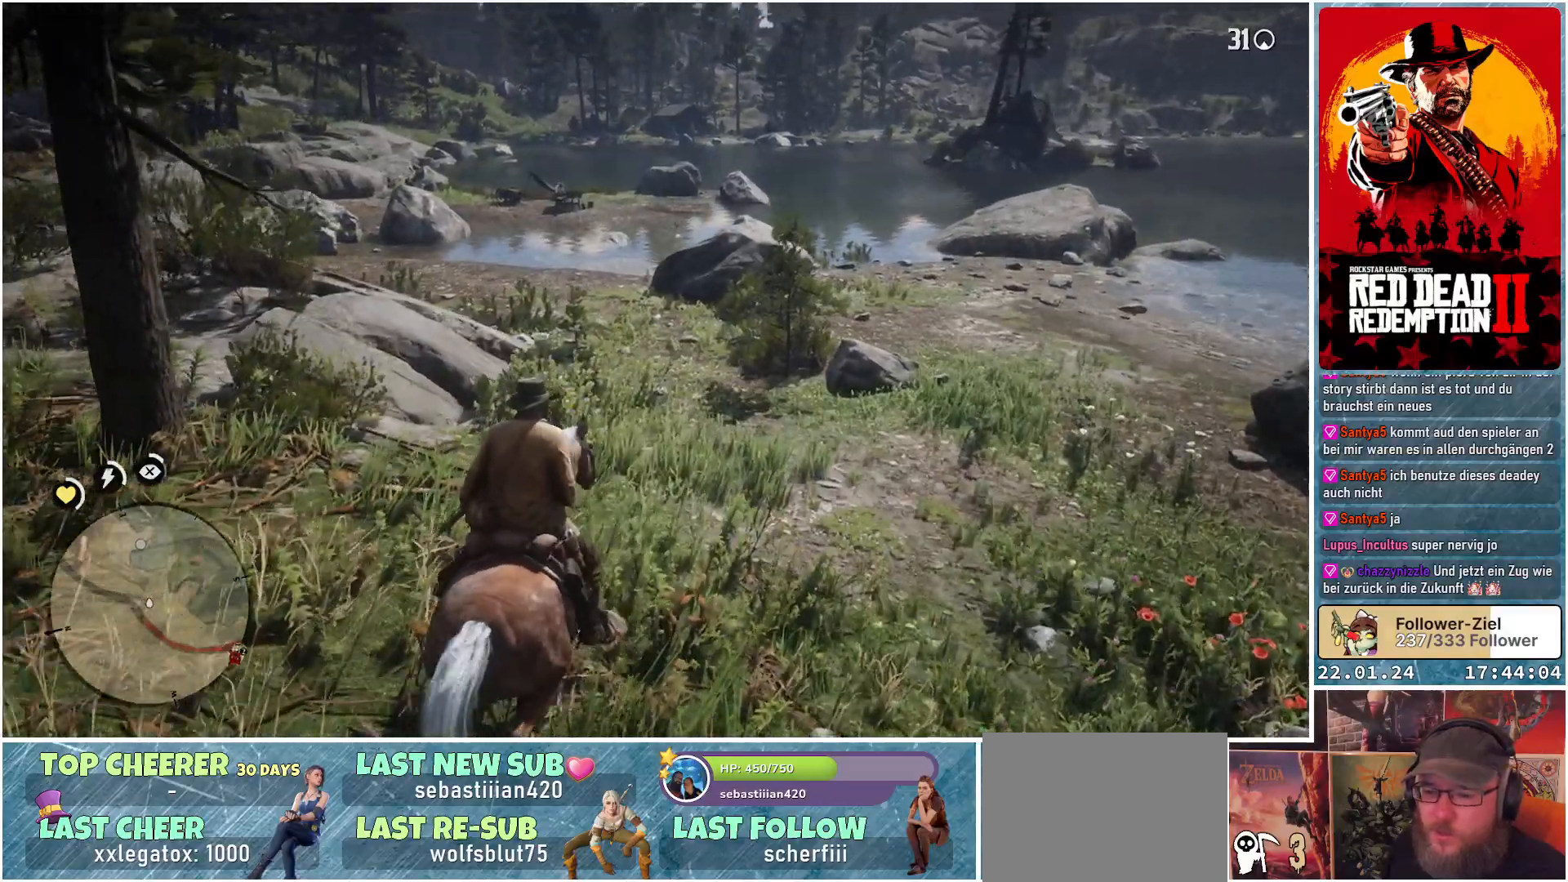
{"buttons": [], "left_stick": "up", "right_stick": "right", "events": [[67, "right_stick", "center"], [201, "left_stick", "up"], [401, "right_stick", "right"]]}
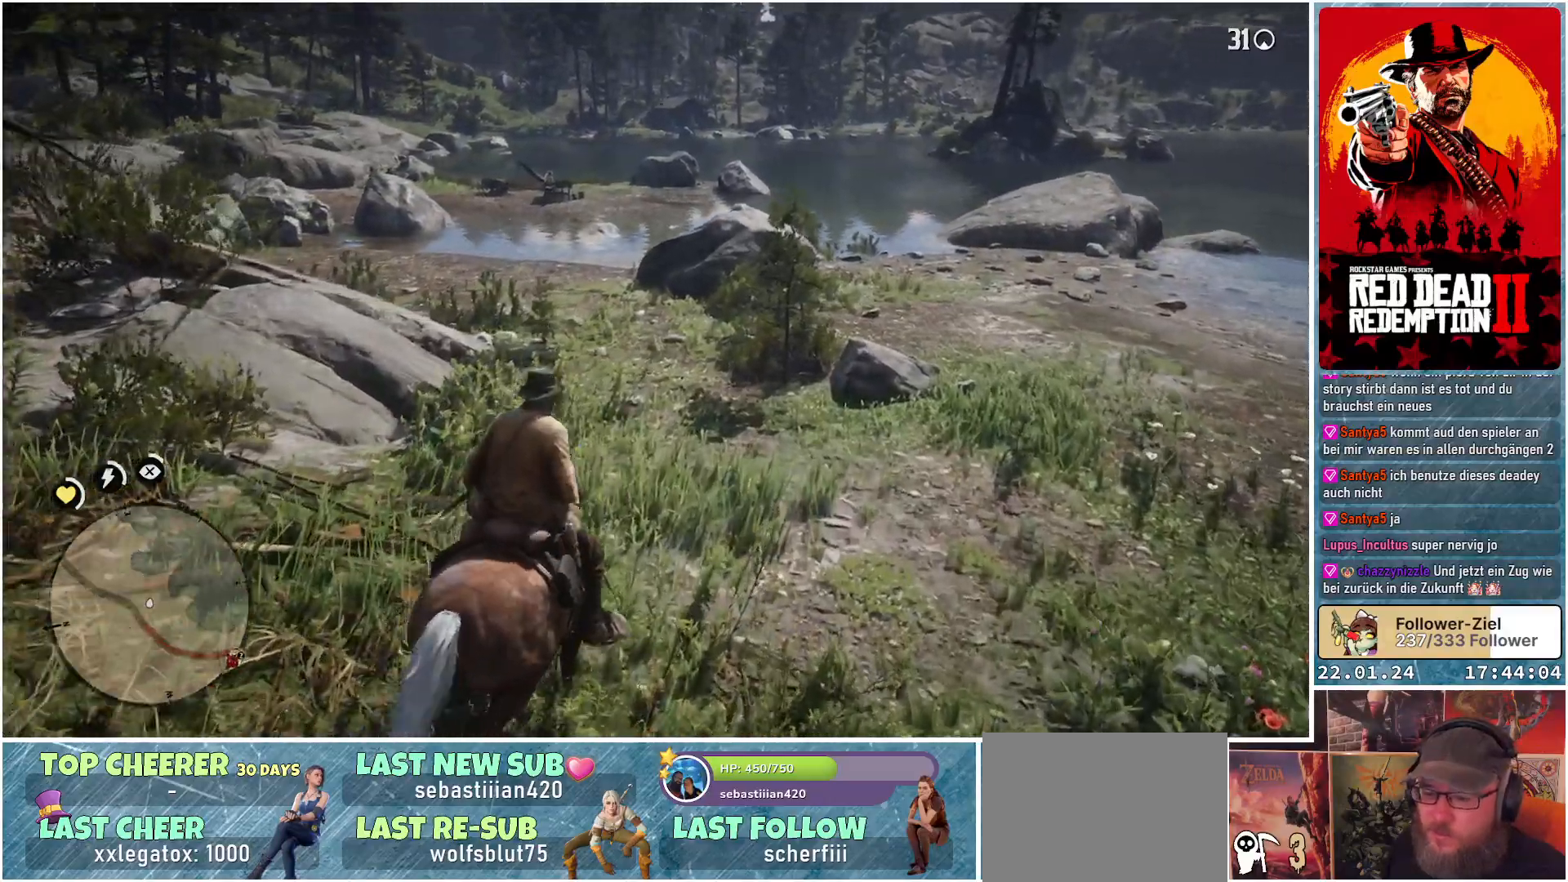
{"buttons": [], "left_stick": "up", "right_stick": "center", "events": [[133, "right_stick", "center"]]}
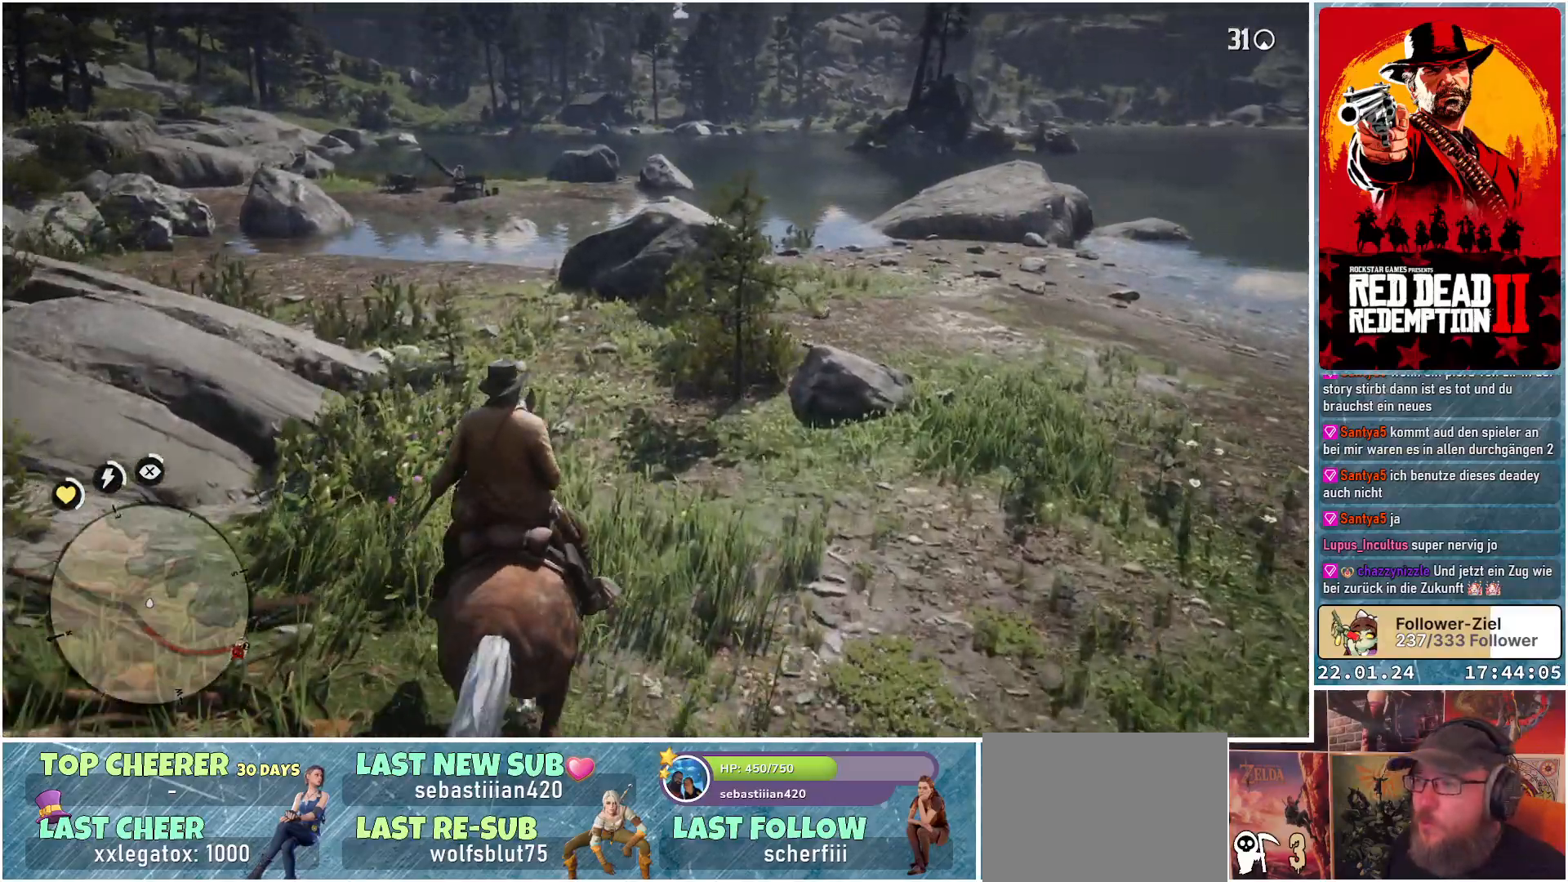
{"buttons": [], "left_stick": "up", "right_stick": "center", "events": [[50, "right_stick", "left"], [217, "right_stick", "center"]]}
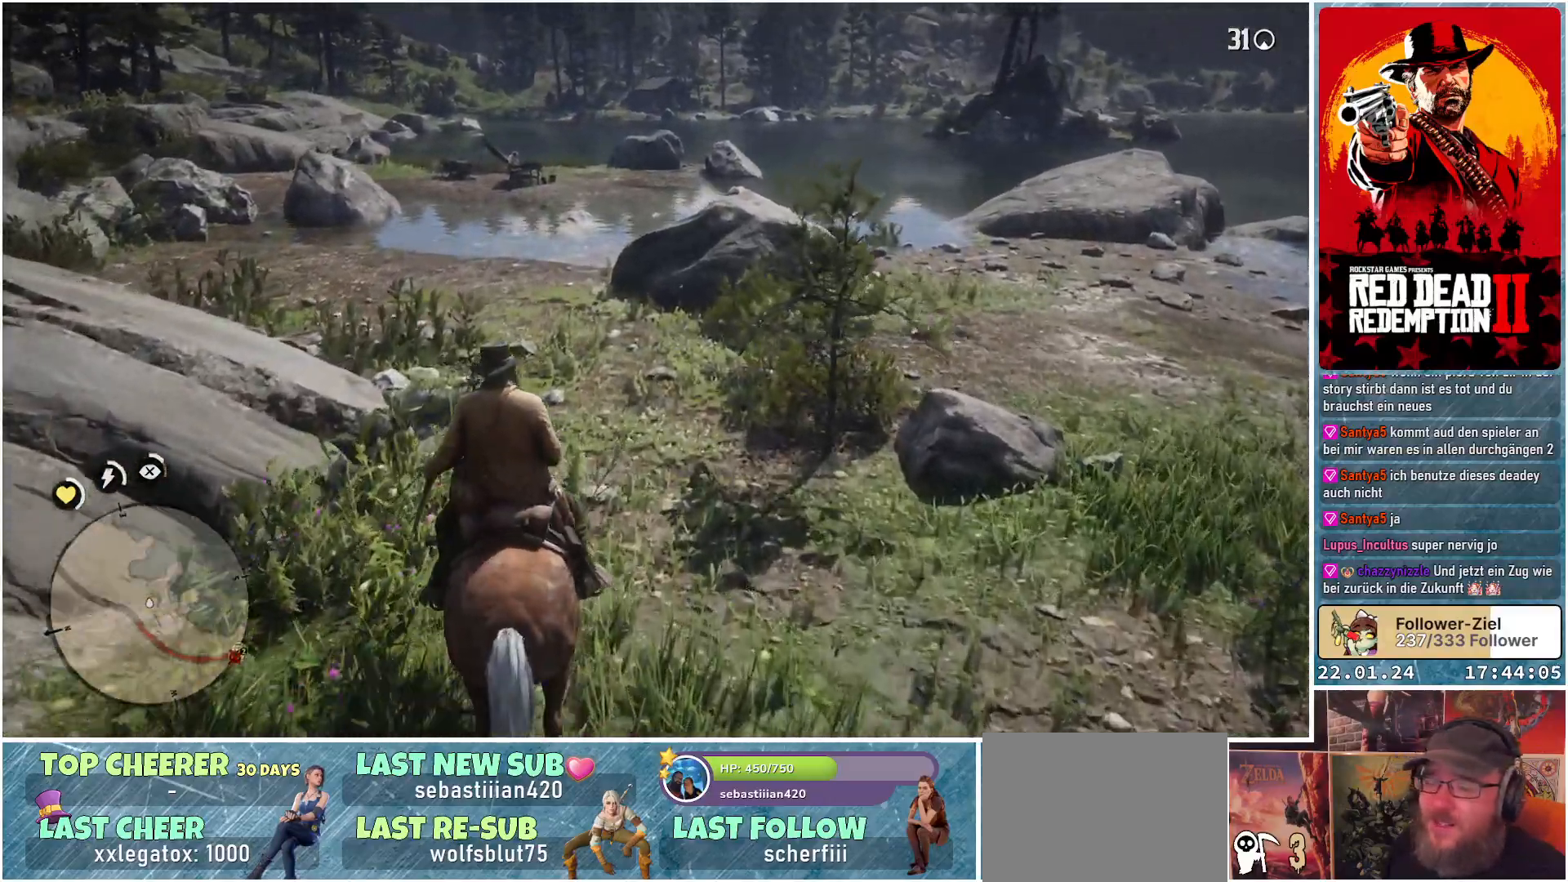
{"buttons": [], "left_stick": "up", "right_stick": "center", "events": []}
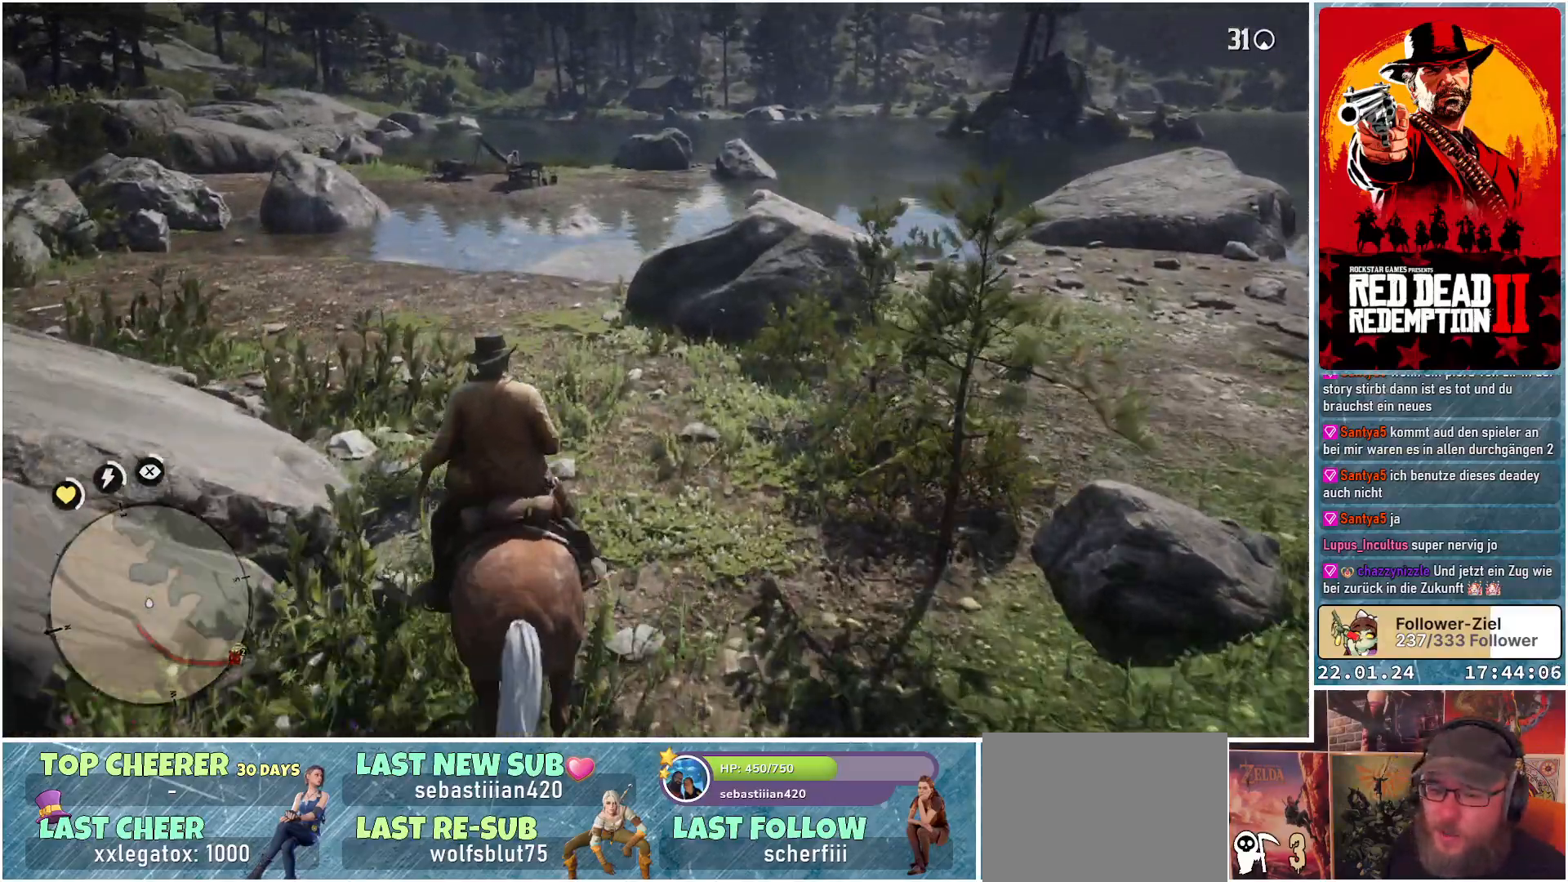
{"buttons": [], "left_stick": "up", "right_stick": "center", "events": [[117, "right_stick", "left"], [351, "right_stick", "center"]]}
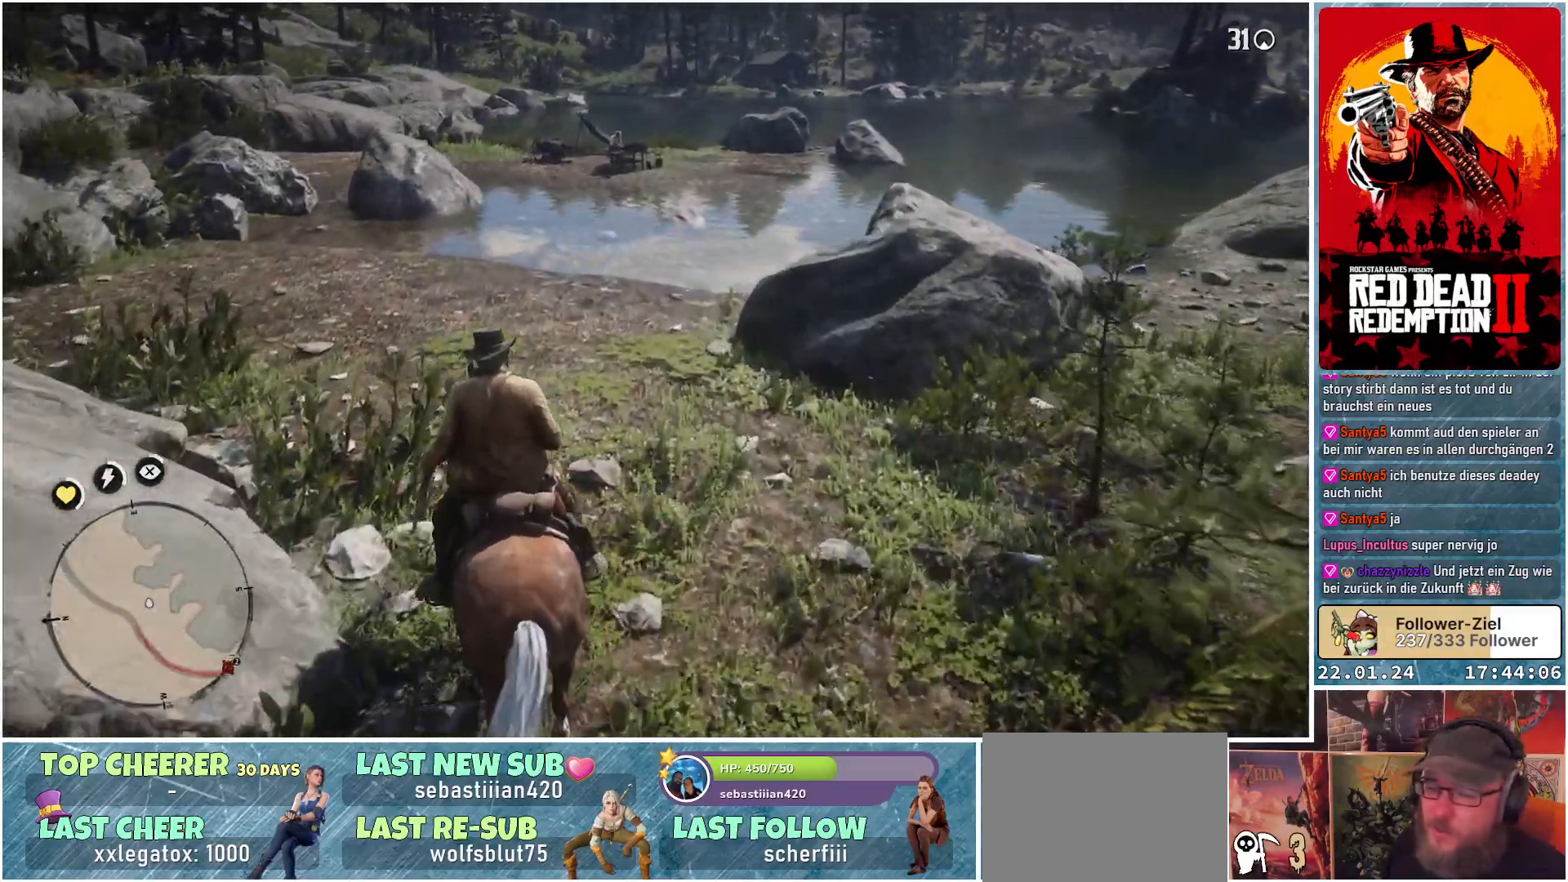
{"buttons": [], "left_stick": "up", "right_stick": "center", "events": []}